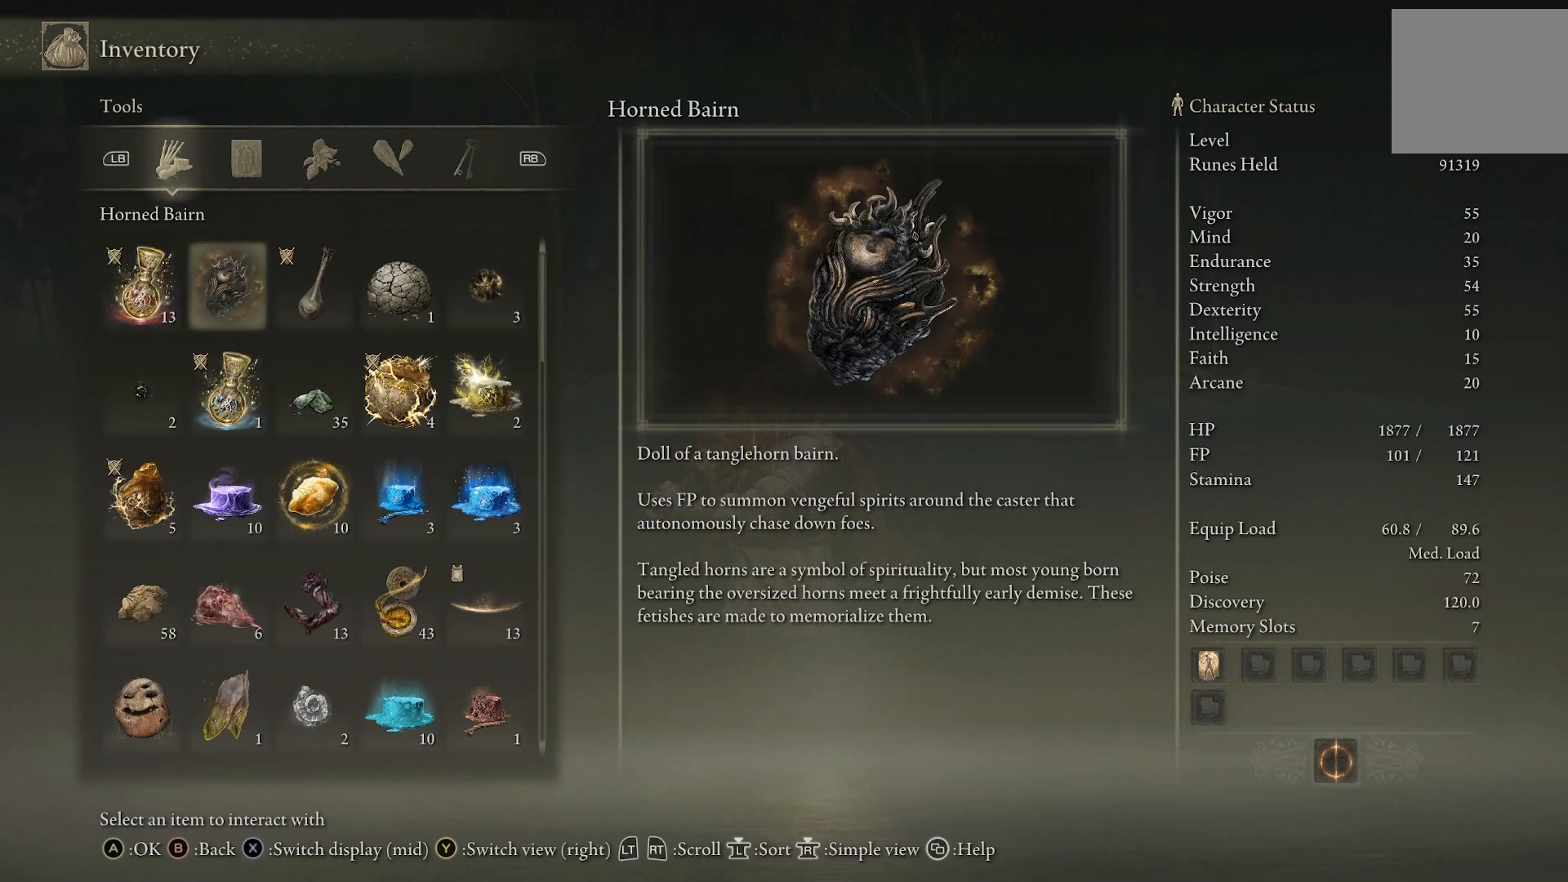
Gameplay with a controller (PlayStation layout); each line is a JSON object with the inputs held at the frame after it. "events" lists button and stick changes between this image and that frame as [ms after this image, input, new state], when the widget could be followed in between.
{"buttons": [], "left_stick": "center", "right_stick": "left", "events": [[217, "right_stick", "left"]]}
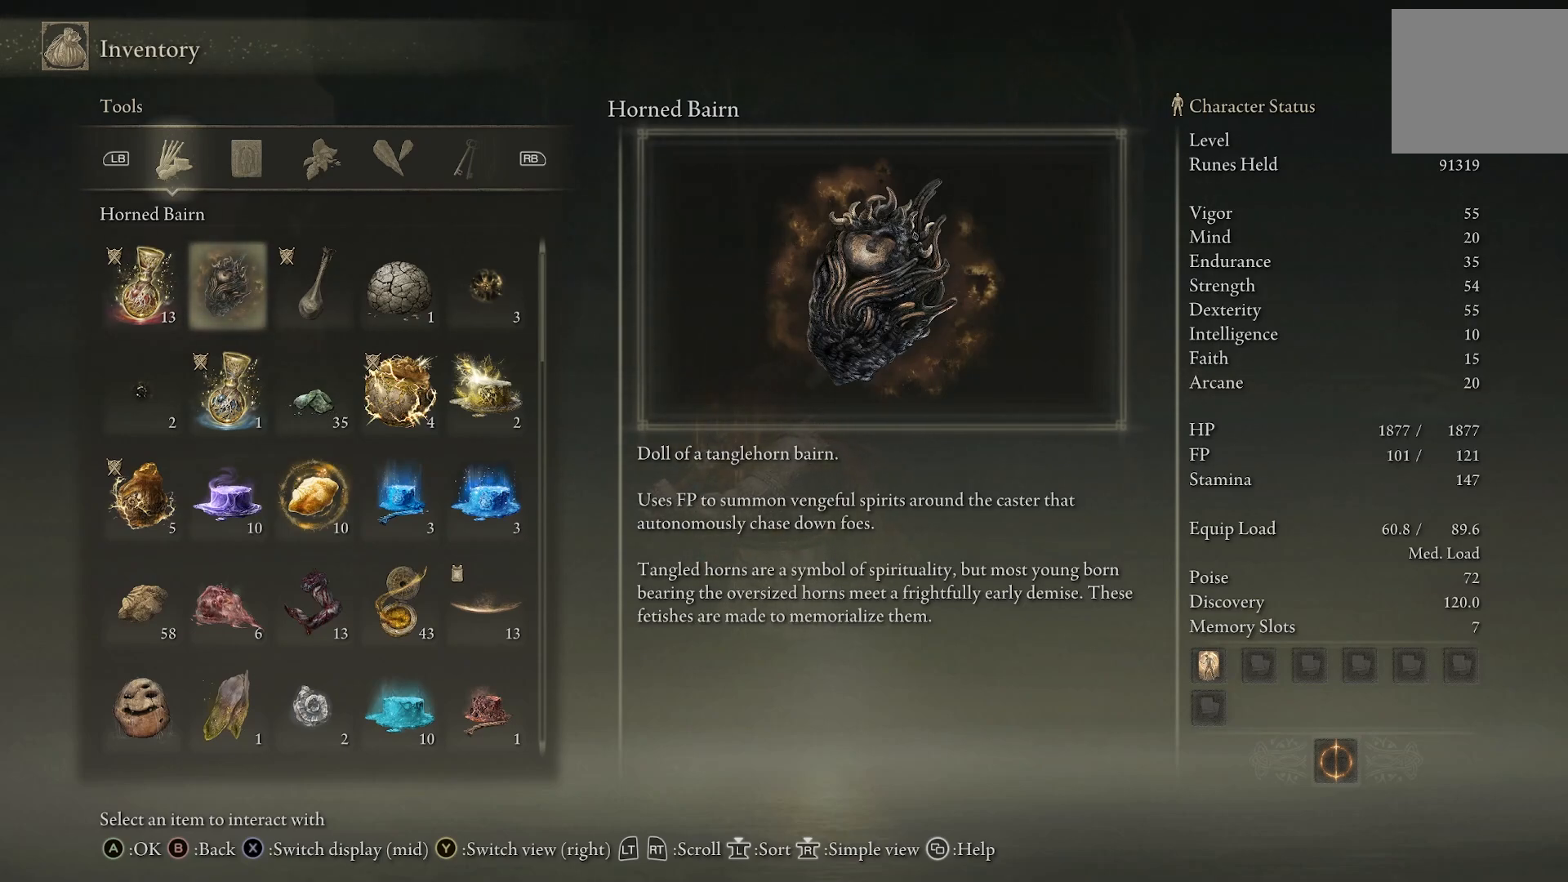
{"buttons": [], "left_stick": "center", "right_stick": "center", "events": [[33, "right_stick", "center"]]}
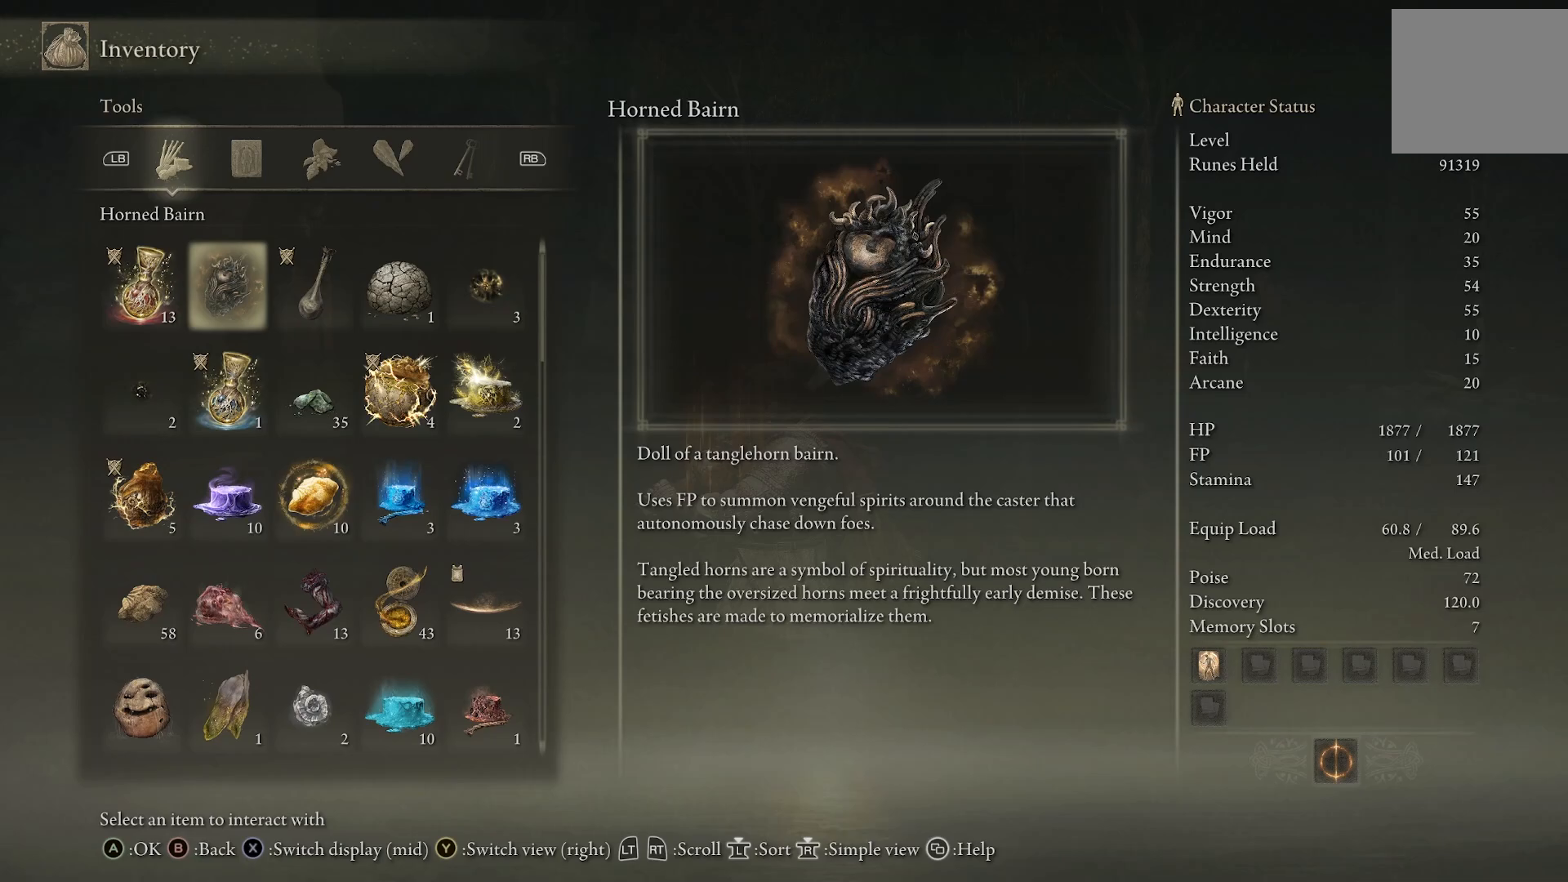
{"buttons": [], "left_stick": "center", "right_stick": "center", "events": []}
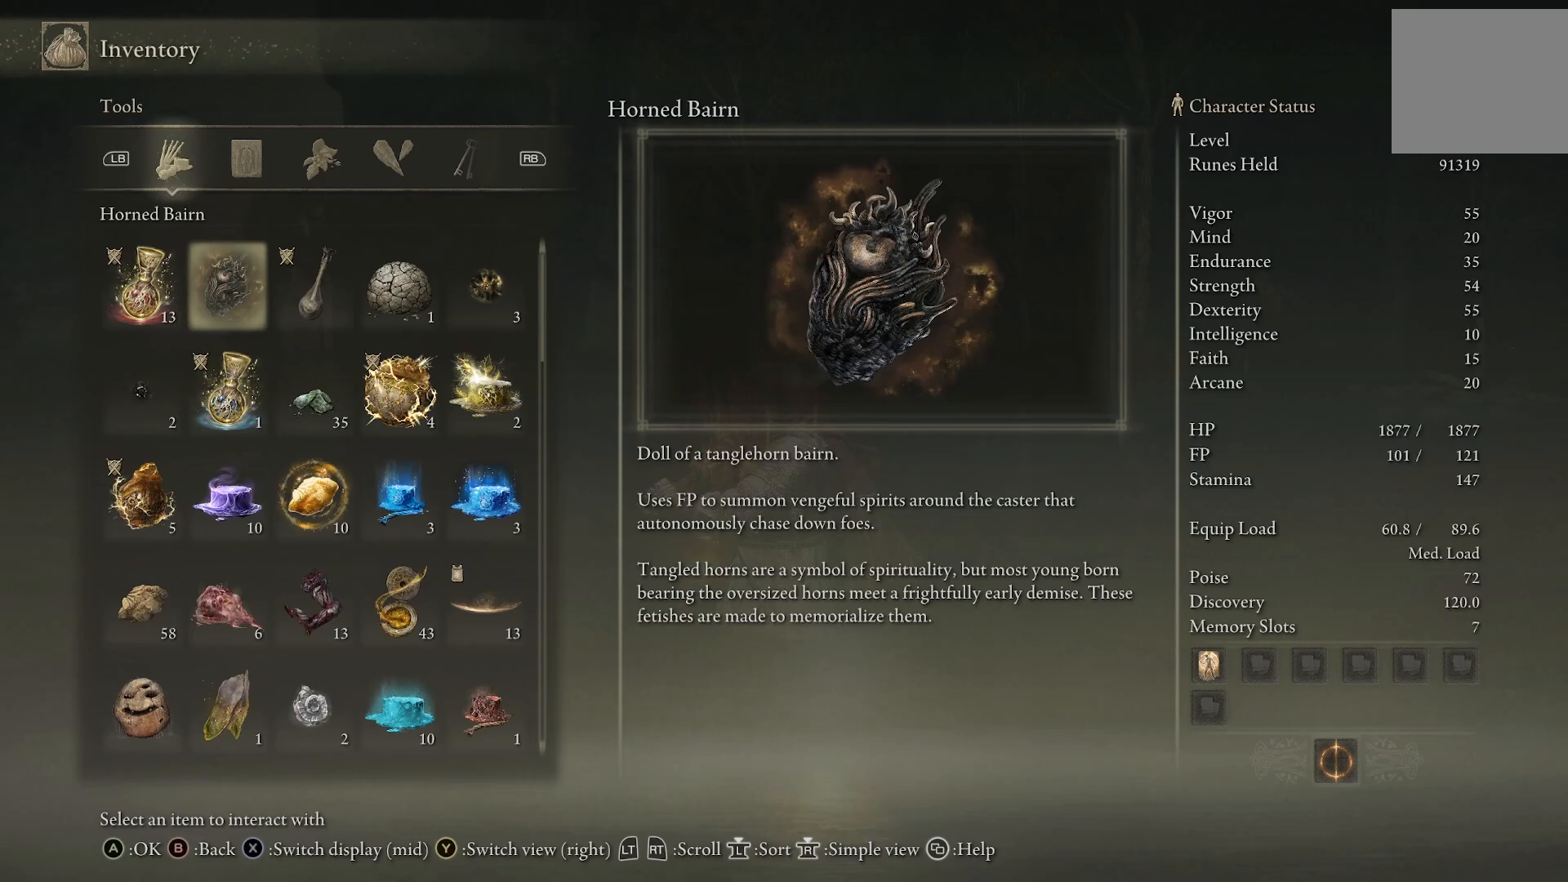
{"buttons": [], "left_stick": "center", "right_stick": "center", "events": [[133, "left_stick", "left"], [367, "left_stick", "center"]]}
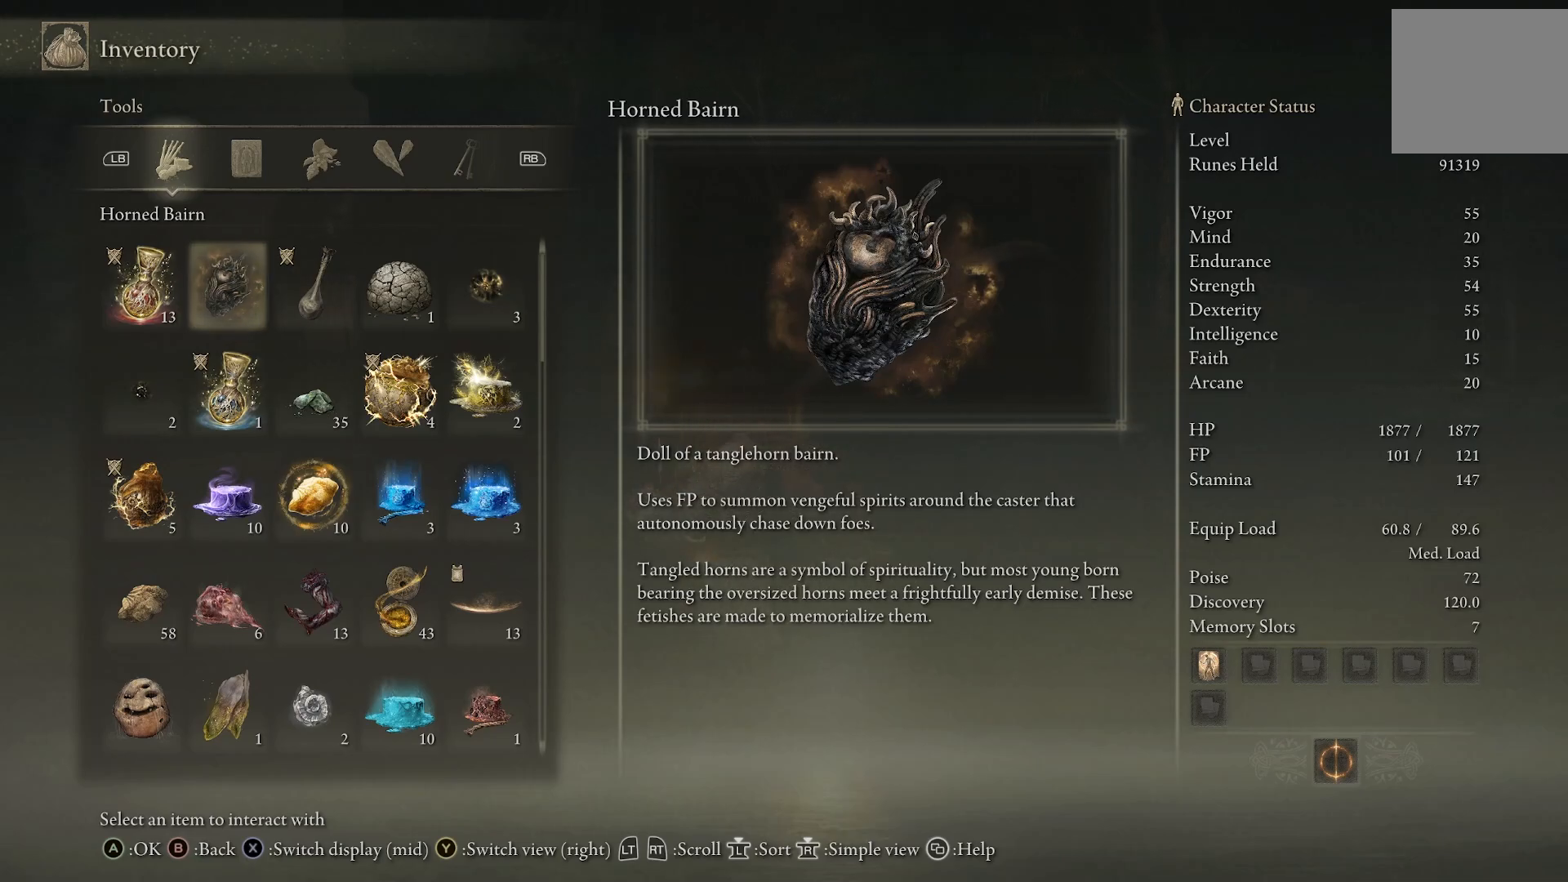
{"buttons": [], "left_stick": "center", "right_stick": "center", "events": []}
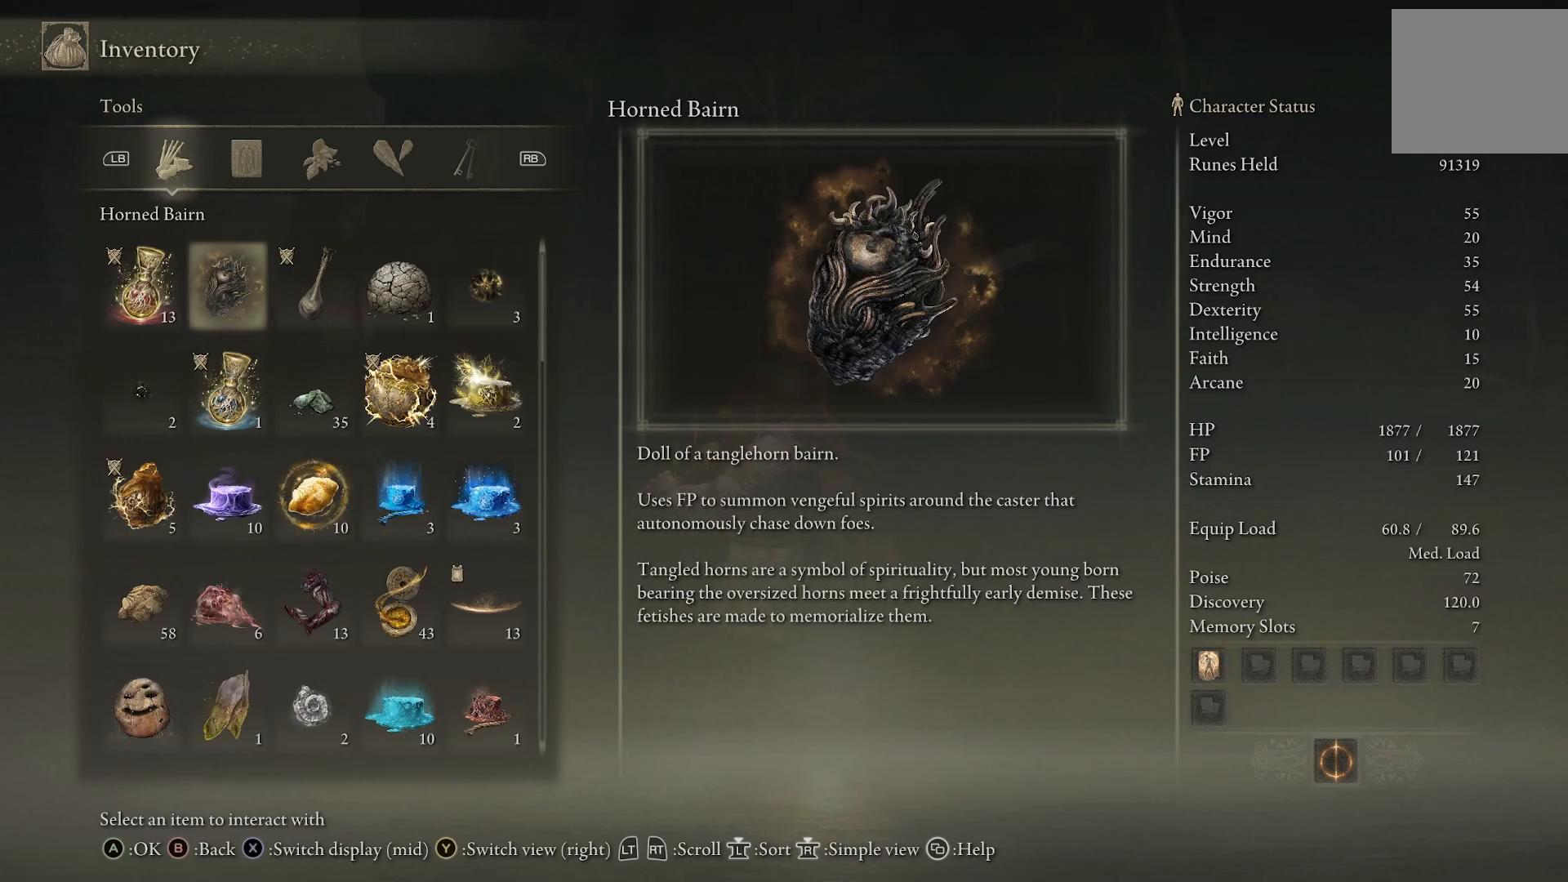
{"buttons": [], "left_stick": "down", "right_stick": "center", "events": [[367, "left_stick", "down"]]}
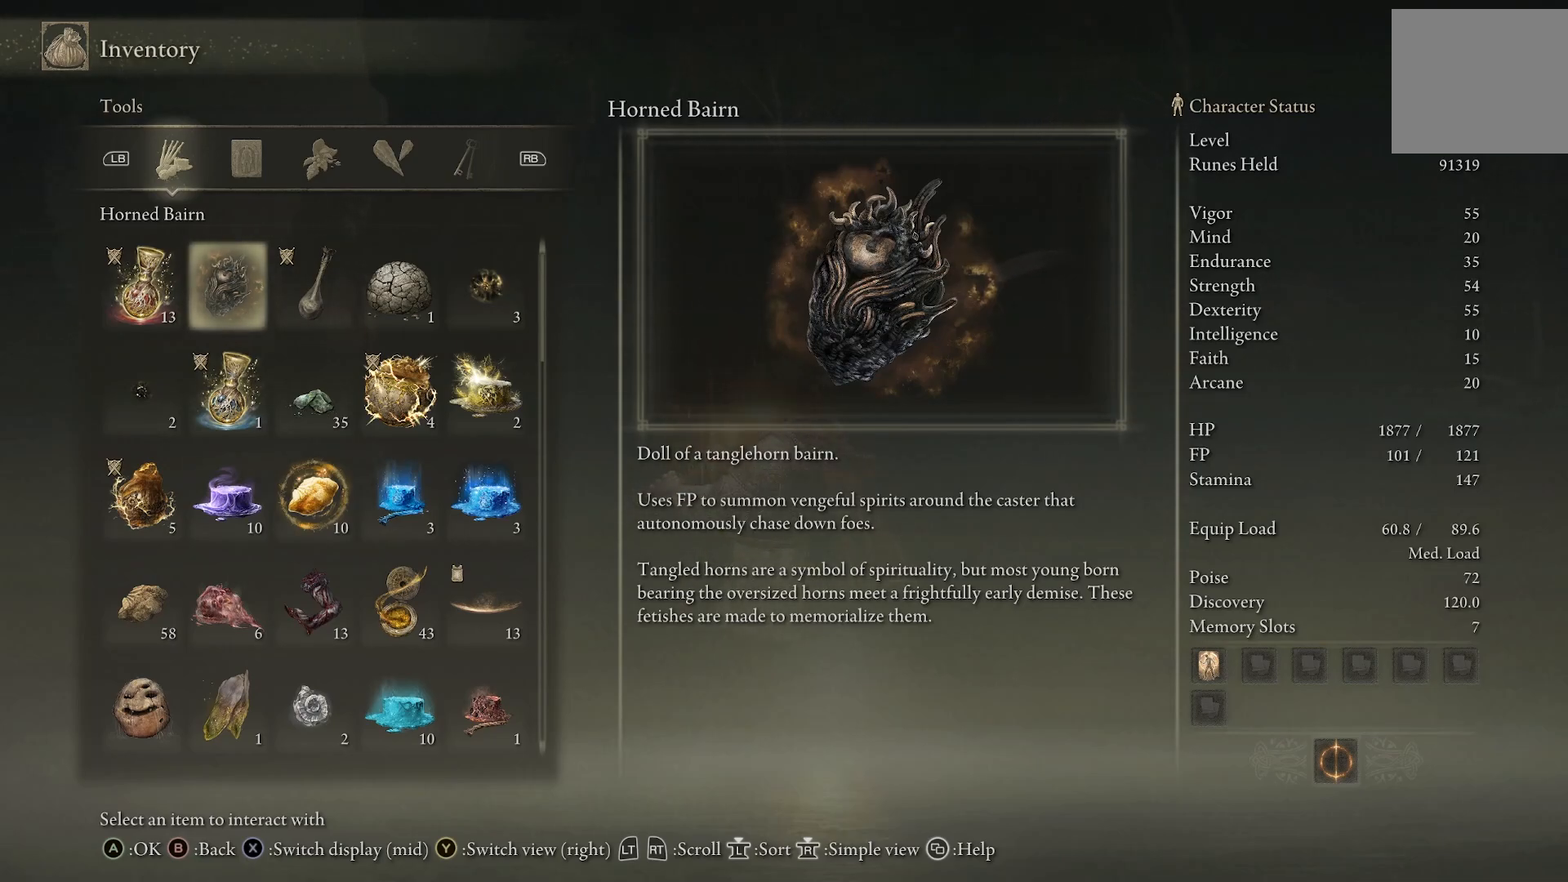
{"buttons": [], "left_stick": "down", "right_stick": "center", "events": [[83, "left_stick", "center"], [300, "left_stick", "down"]]}
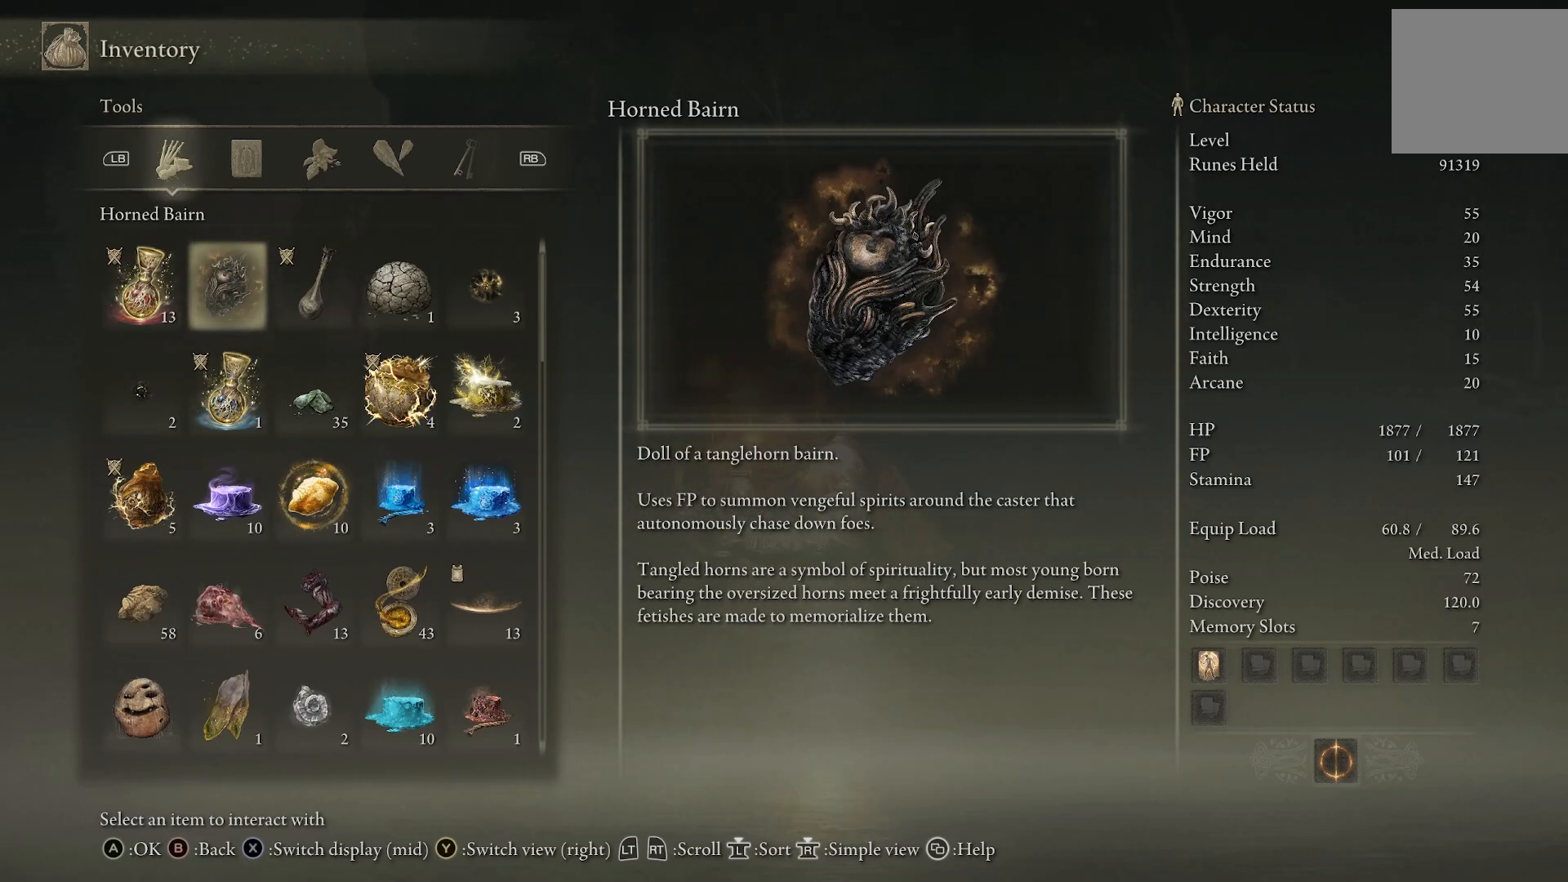
{"buttons": [], "left_stick": "center", "right_stick": "center", "events": [[17, "left_stick", "center"]]}
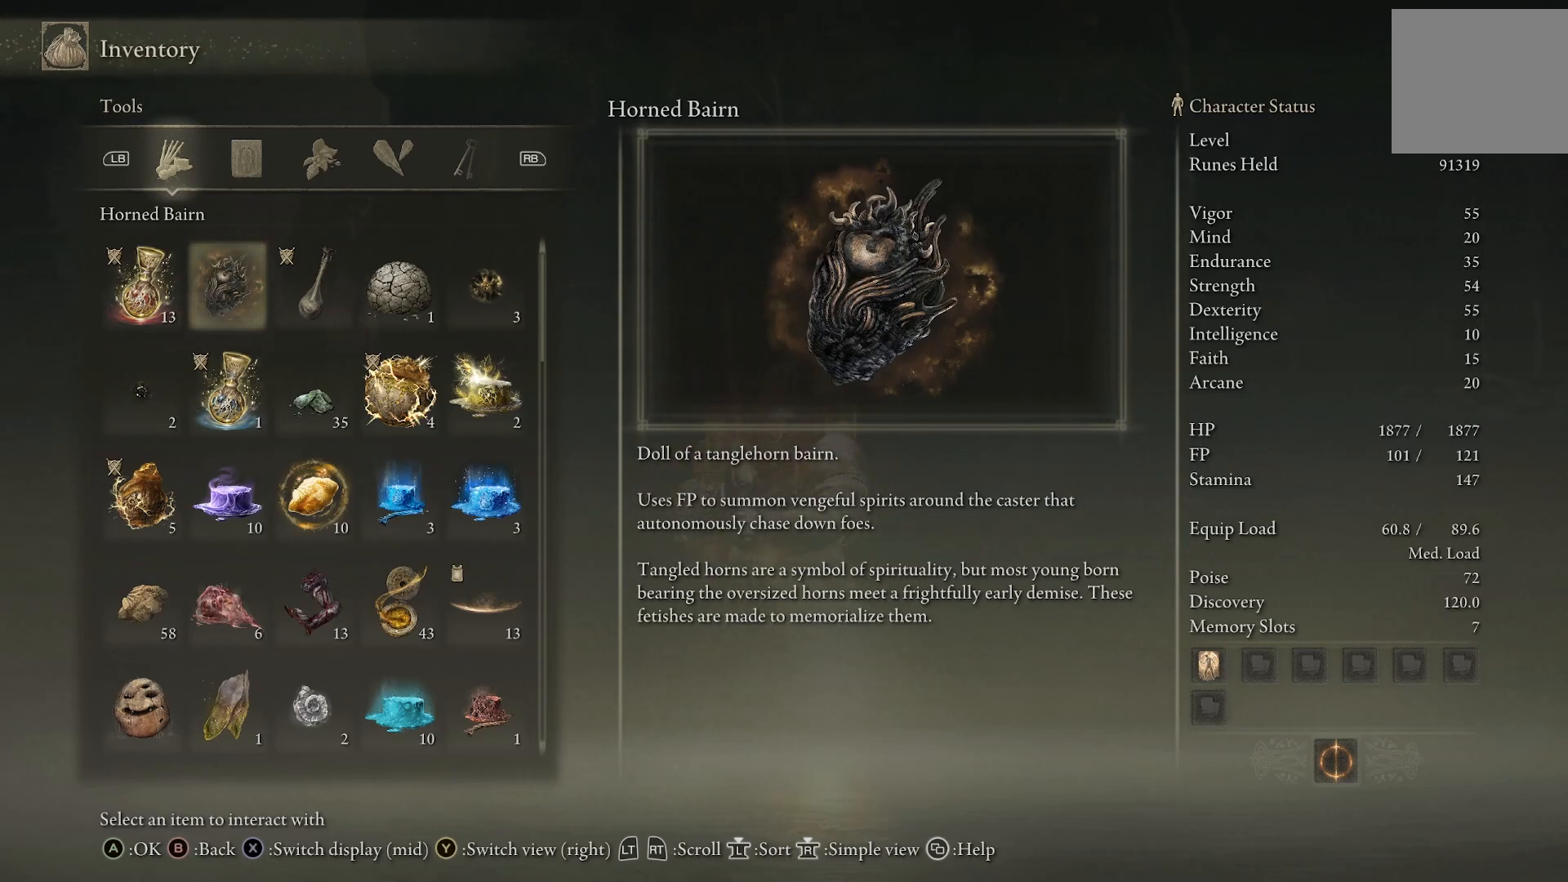
{"buttons": [], "left_stick": "up", "right_stick": "center", "events": [[183, "left_stick", "up"]]}
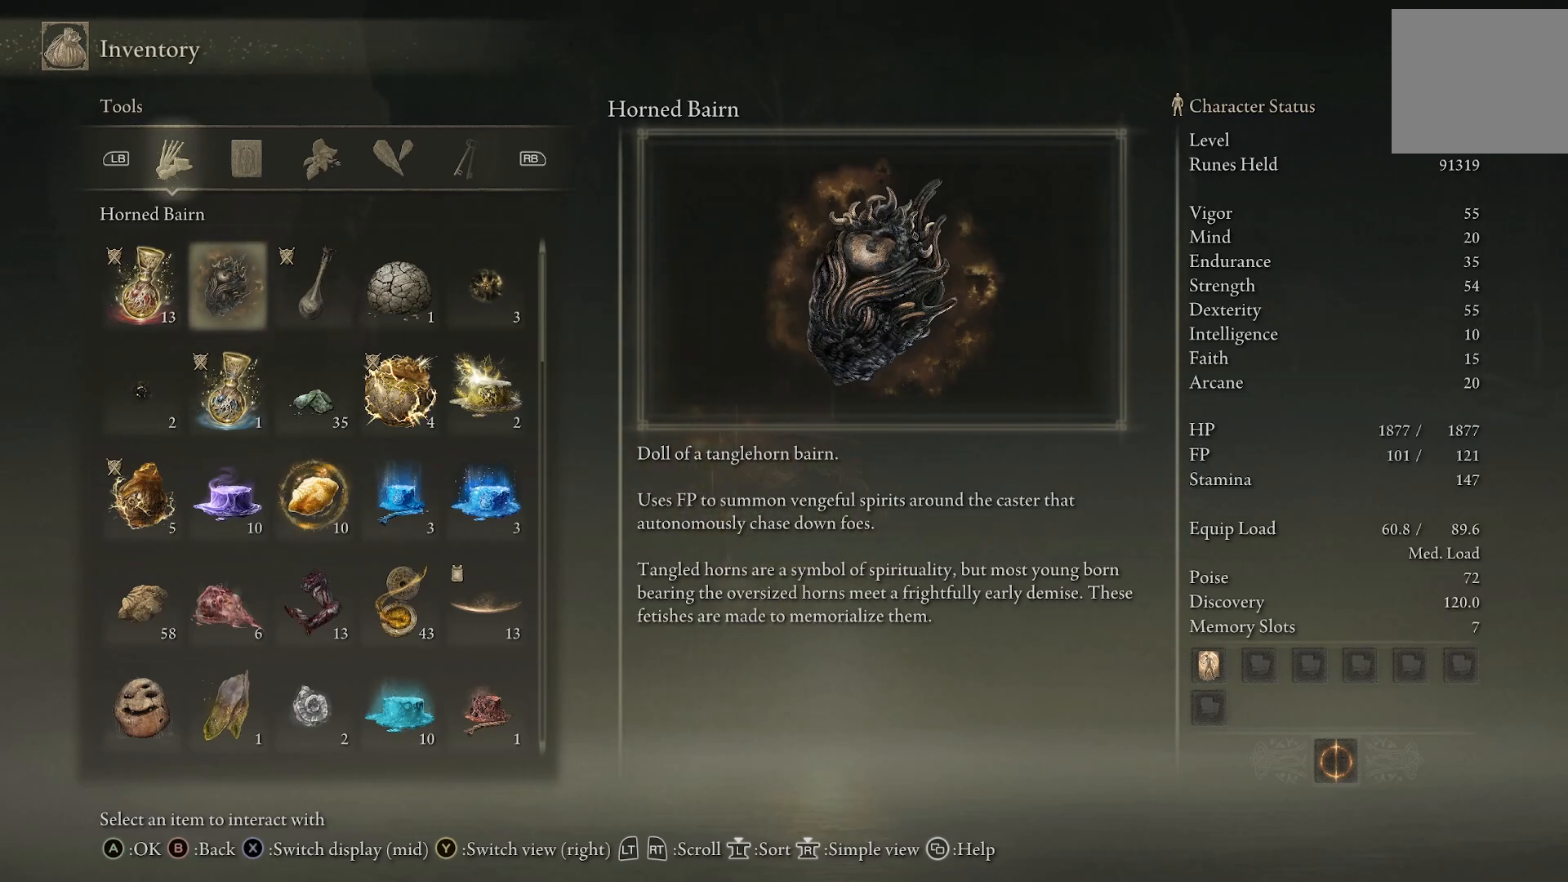
{"buttons": [], "left_stick": "up", "right_stick": "center", "events": []}
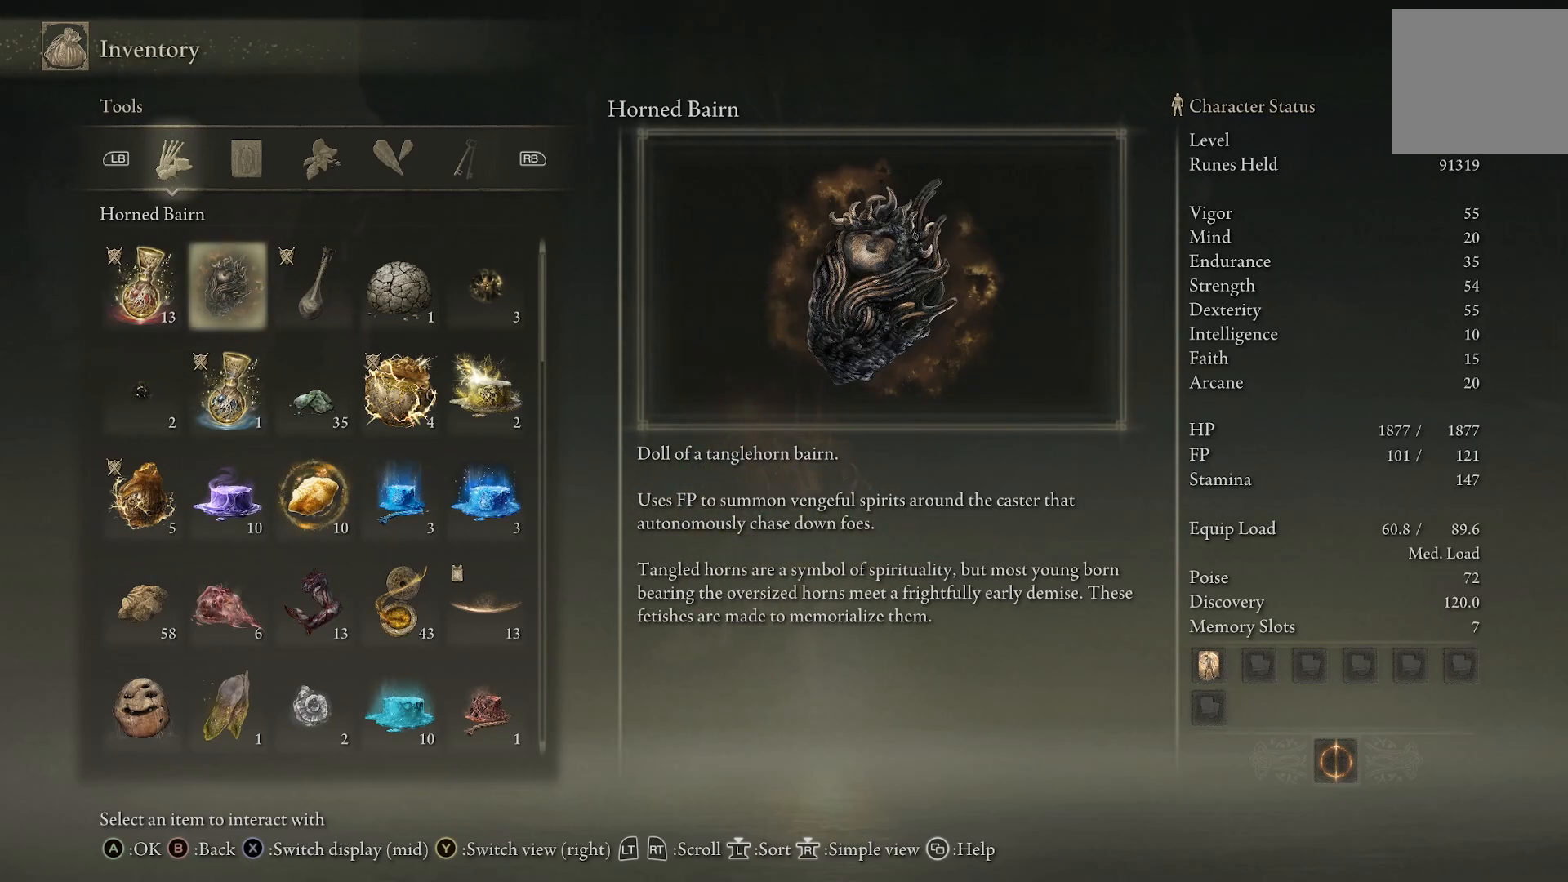
{"buttons": ["CIRCLE"], "left_stick": "up", "right_stick": "center", "events": [[117, "CIRCLE", "down"], [300, "CIRCLE", "up"], [417, "CIRCLE", "down"]]}
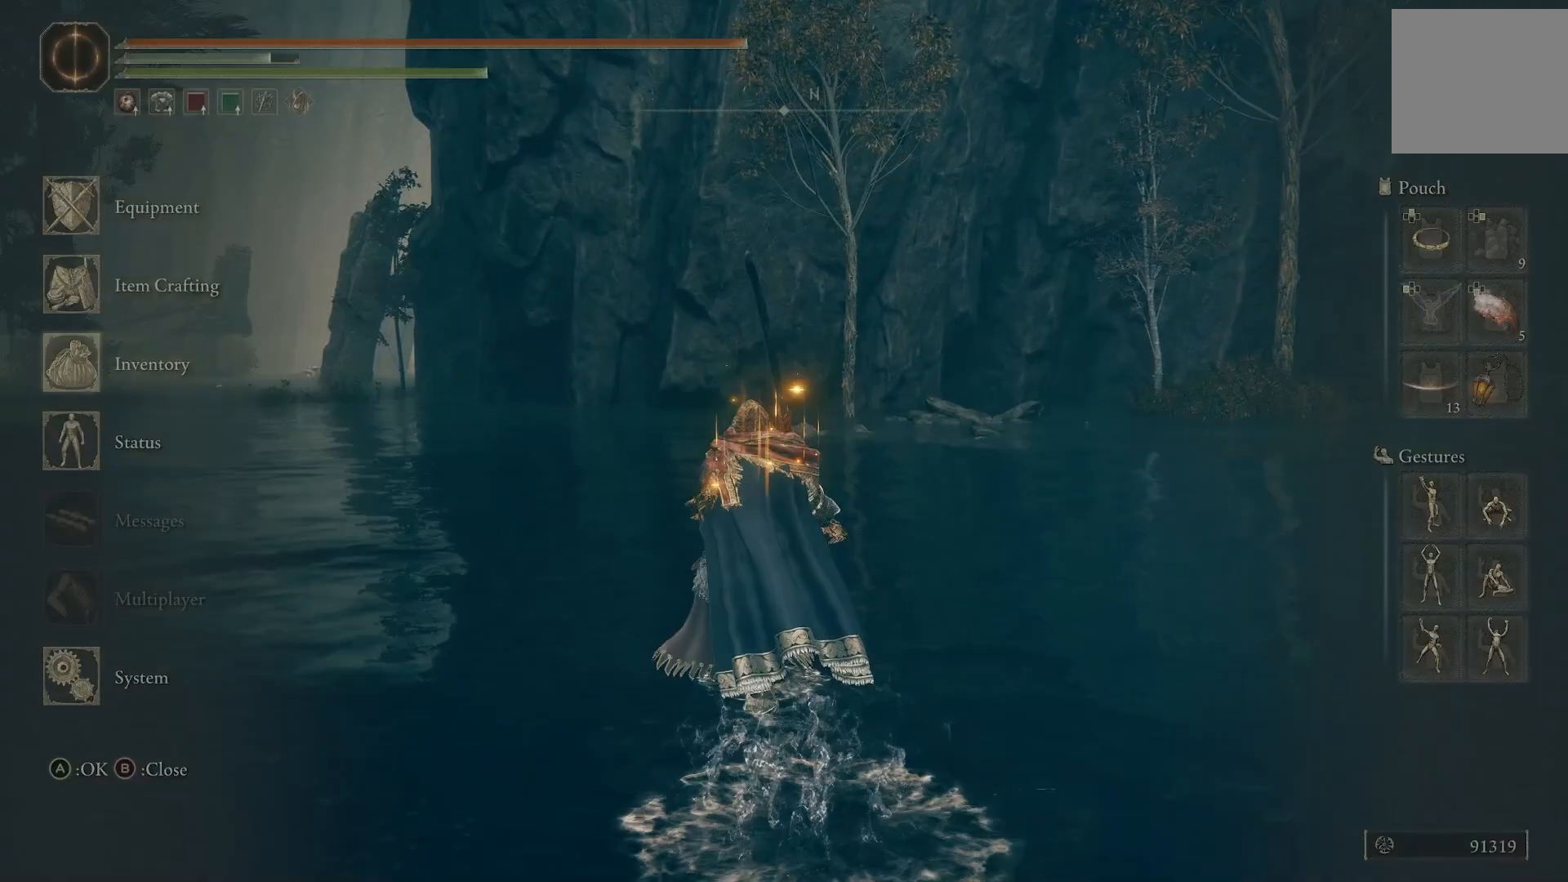
{"buttons": [], "left_stick": "up", "right_stick": "down-right", "events": [[83, "CIRCLE", "up"], [450, "right_stick", "down-right"]]}
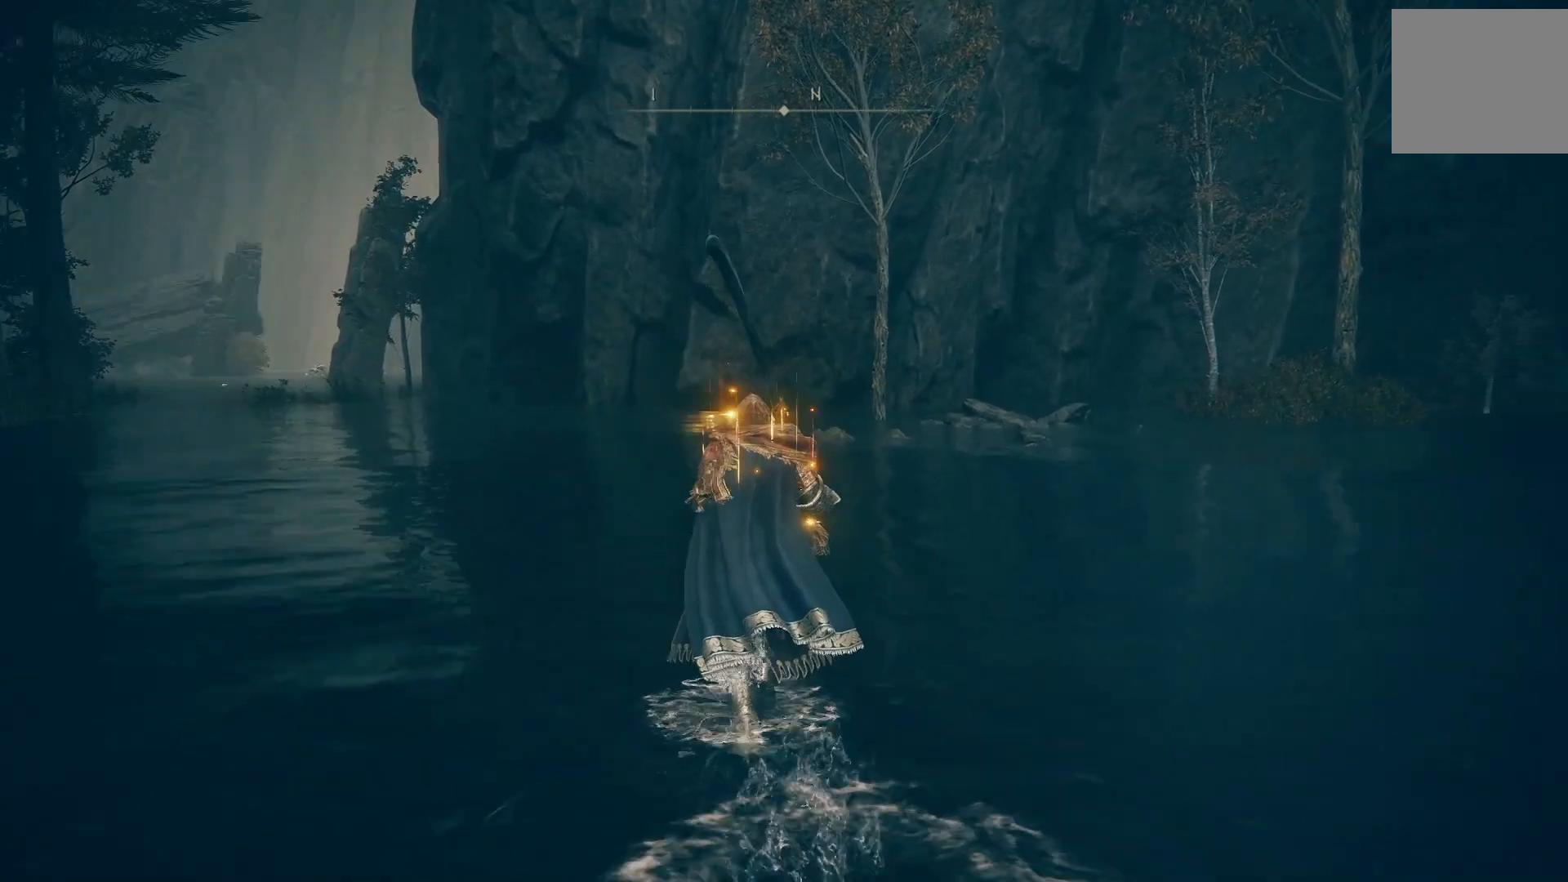
{"buttons": ["TRIANGLE"], "left_stick": "up", "right_stick": "center", "events": [[50, "TRIANGLE", "down"], [50, "right_stick", "right"], [333, "DPAD_UP", "down"], [367, "right_stick", "center"], [483, "DPAD_UP", "up"]]}
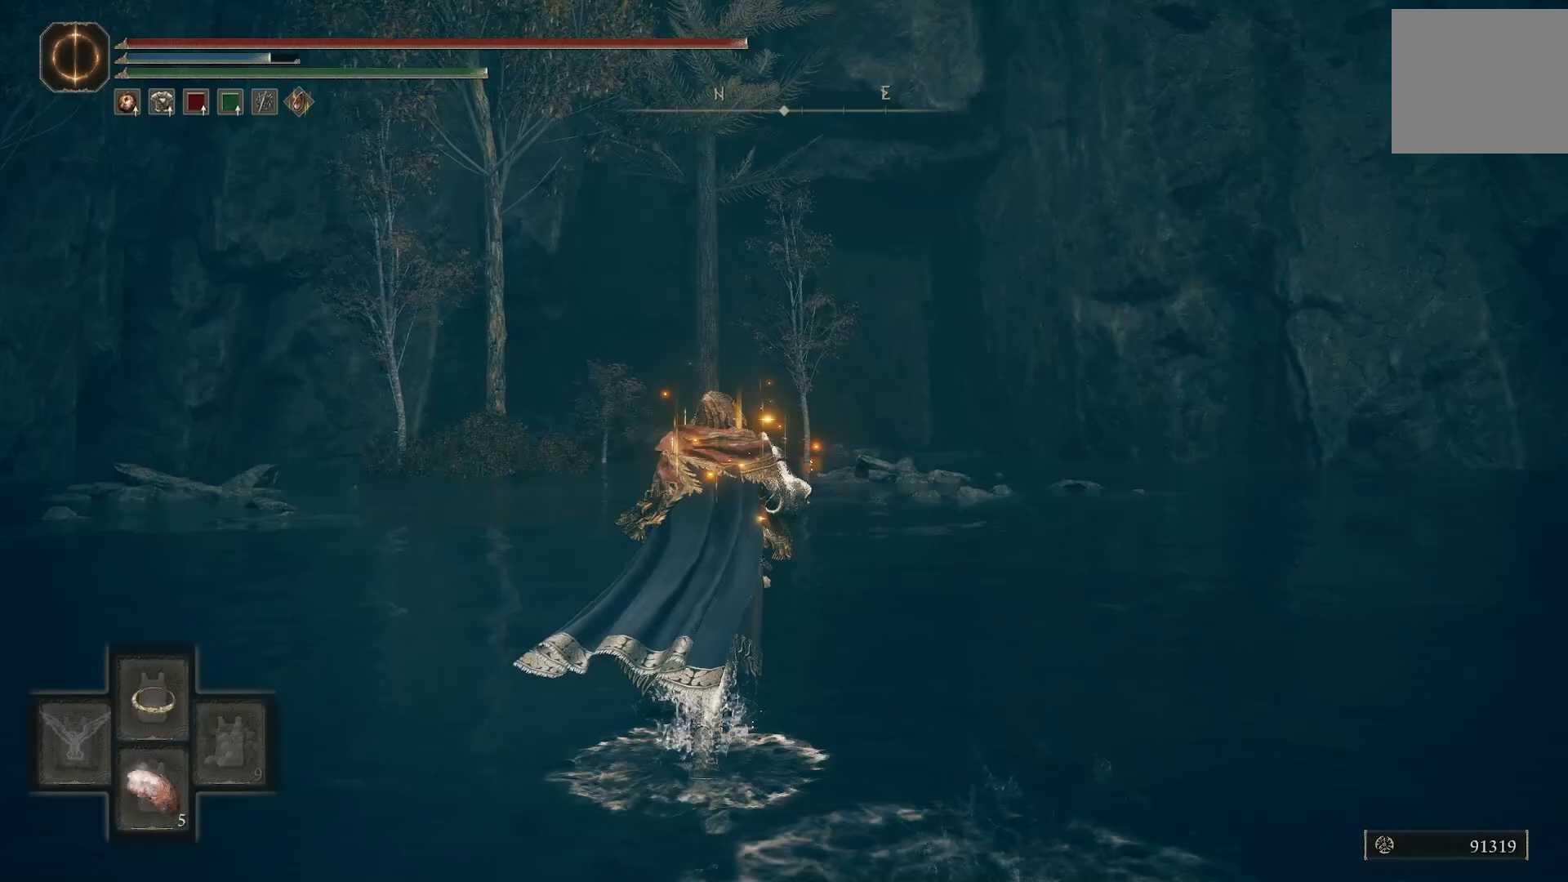
{"buttons": ["TRIANGLE"], "left_stick": "up", "right_stick": "center", "events": [[283, "right_stick", "left"], [433, "right_stick", "center"]]}
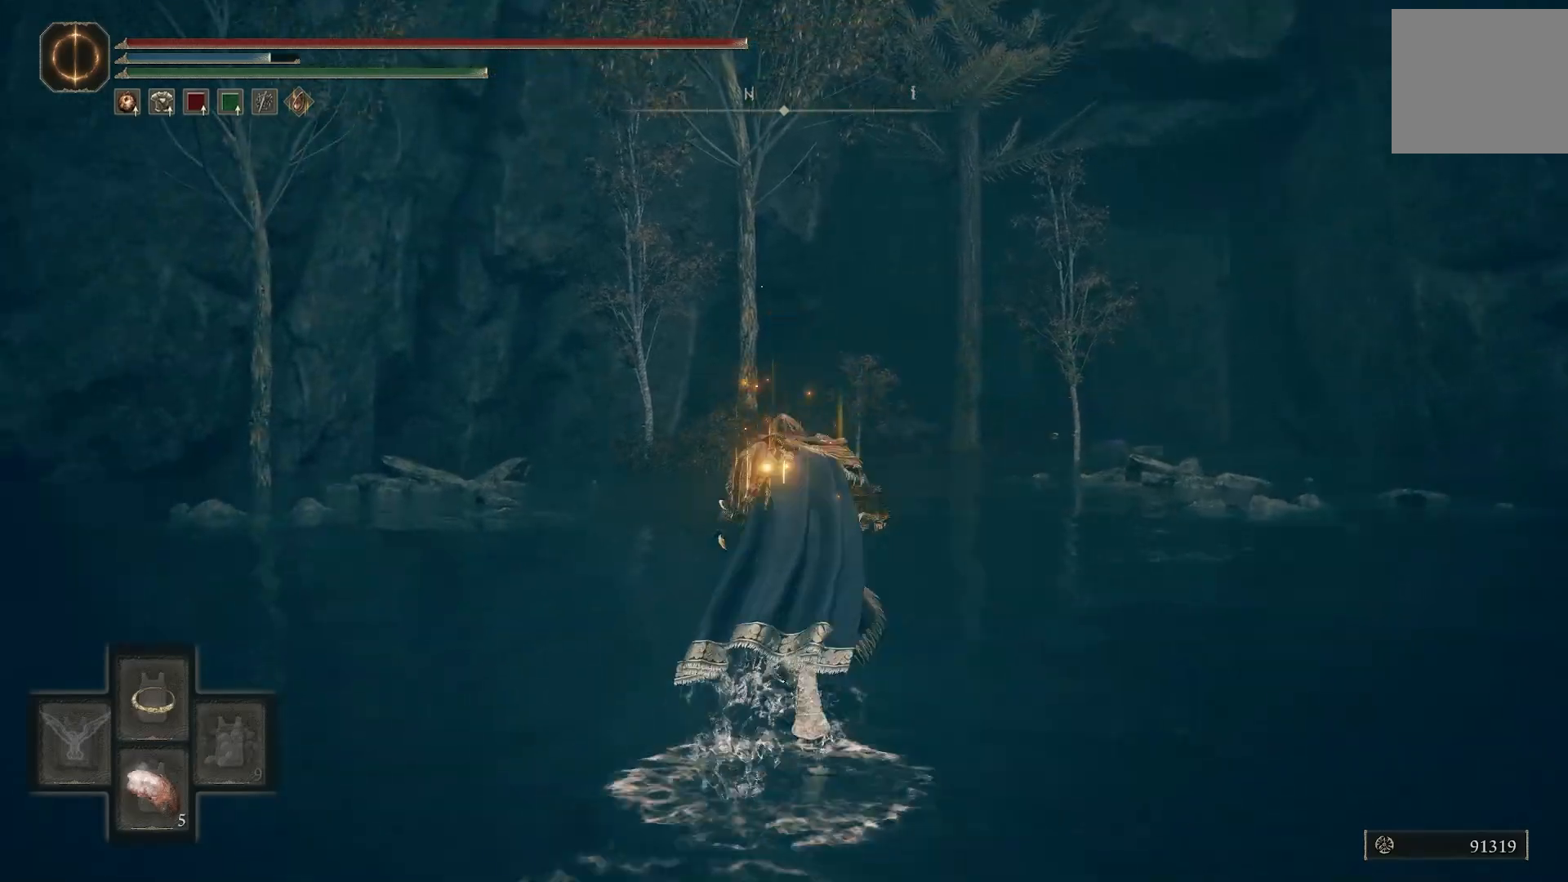
{"buttons": [], "left_stick": "up", "right_stick": "down", "events": [[67, "TRIANGLE", "up"], [283, "right_stick", "down"]]}
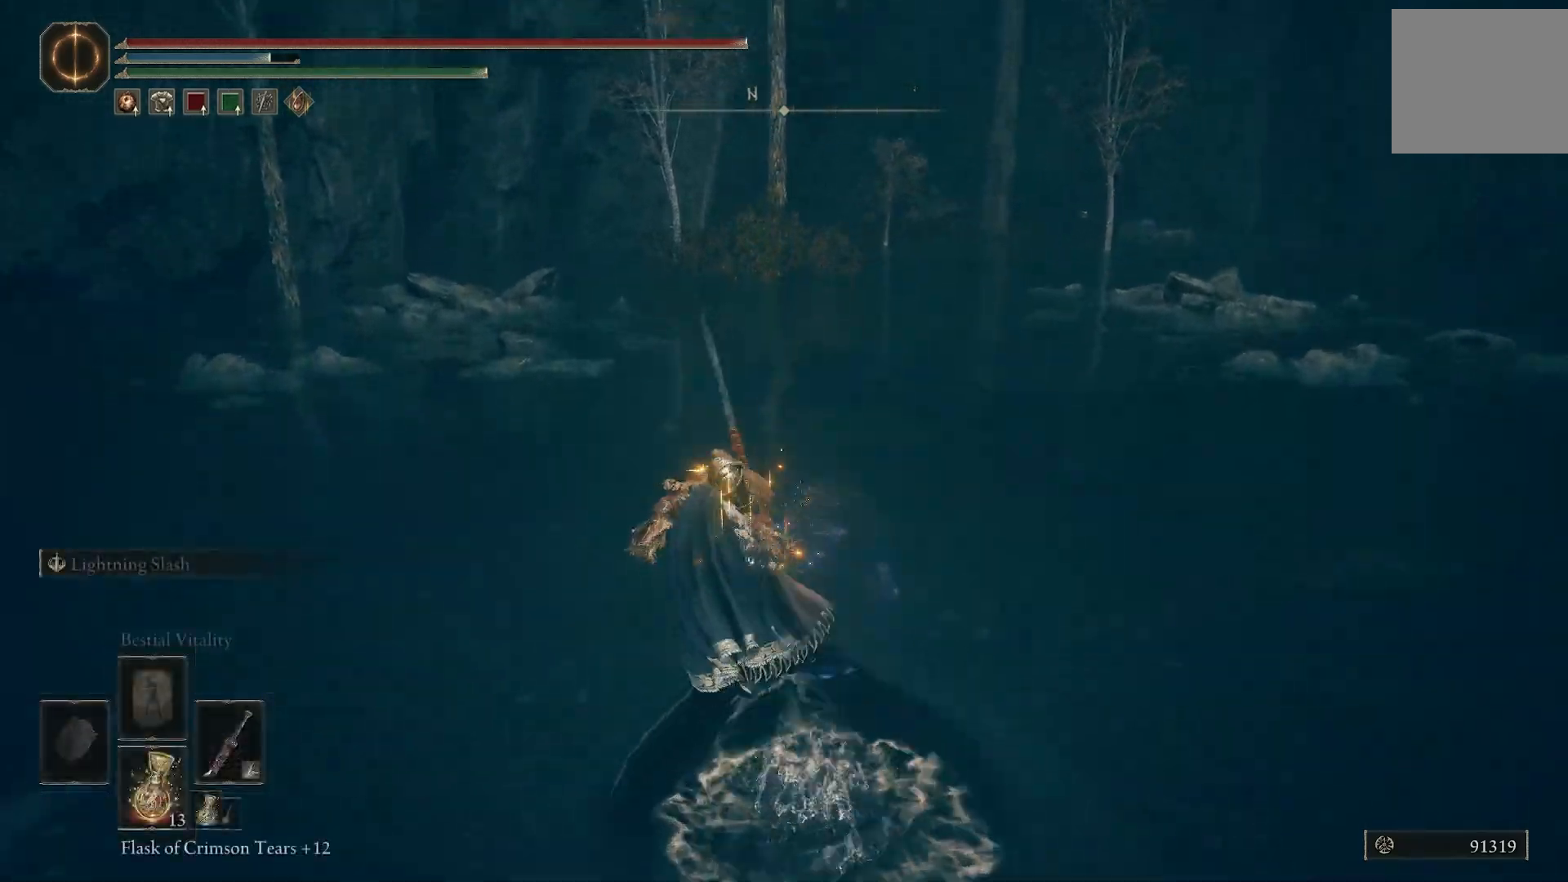
{"buttons": [], "left_stick": "up-right", "right_stick": "center", "events": [[33, "right_stick", "center"], [500, "left_stick", "up-right"]]}
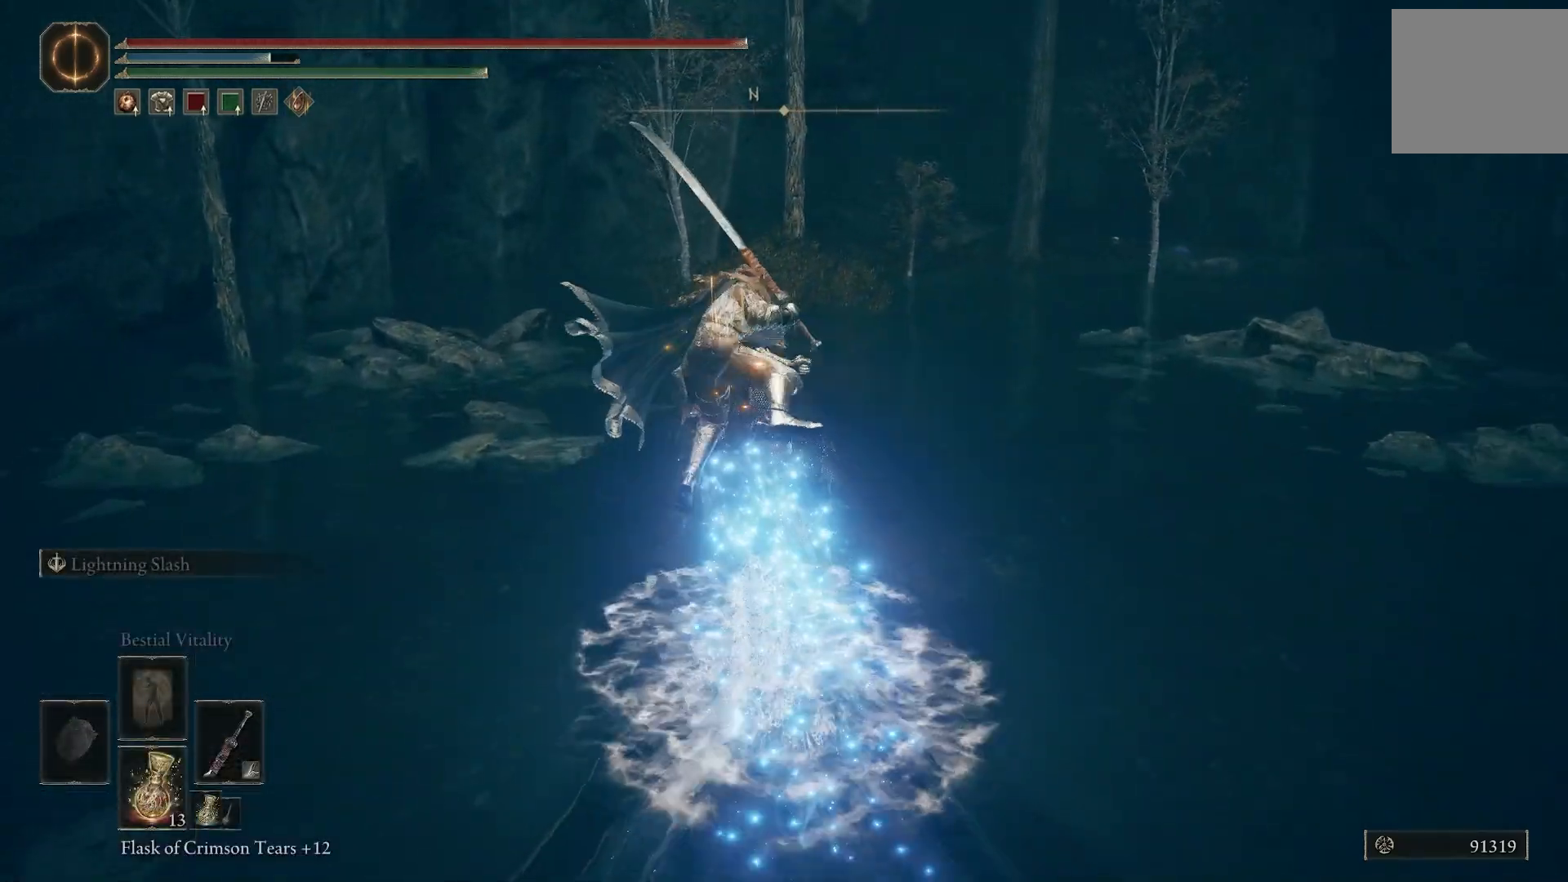
{"buttons": [], "left_stick": "up", "right_stick": "down-right", "events": [[67, "right_stick", "right"], [467, "right_stick", "down-right"], [500, "left_stick", "up"]]}
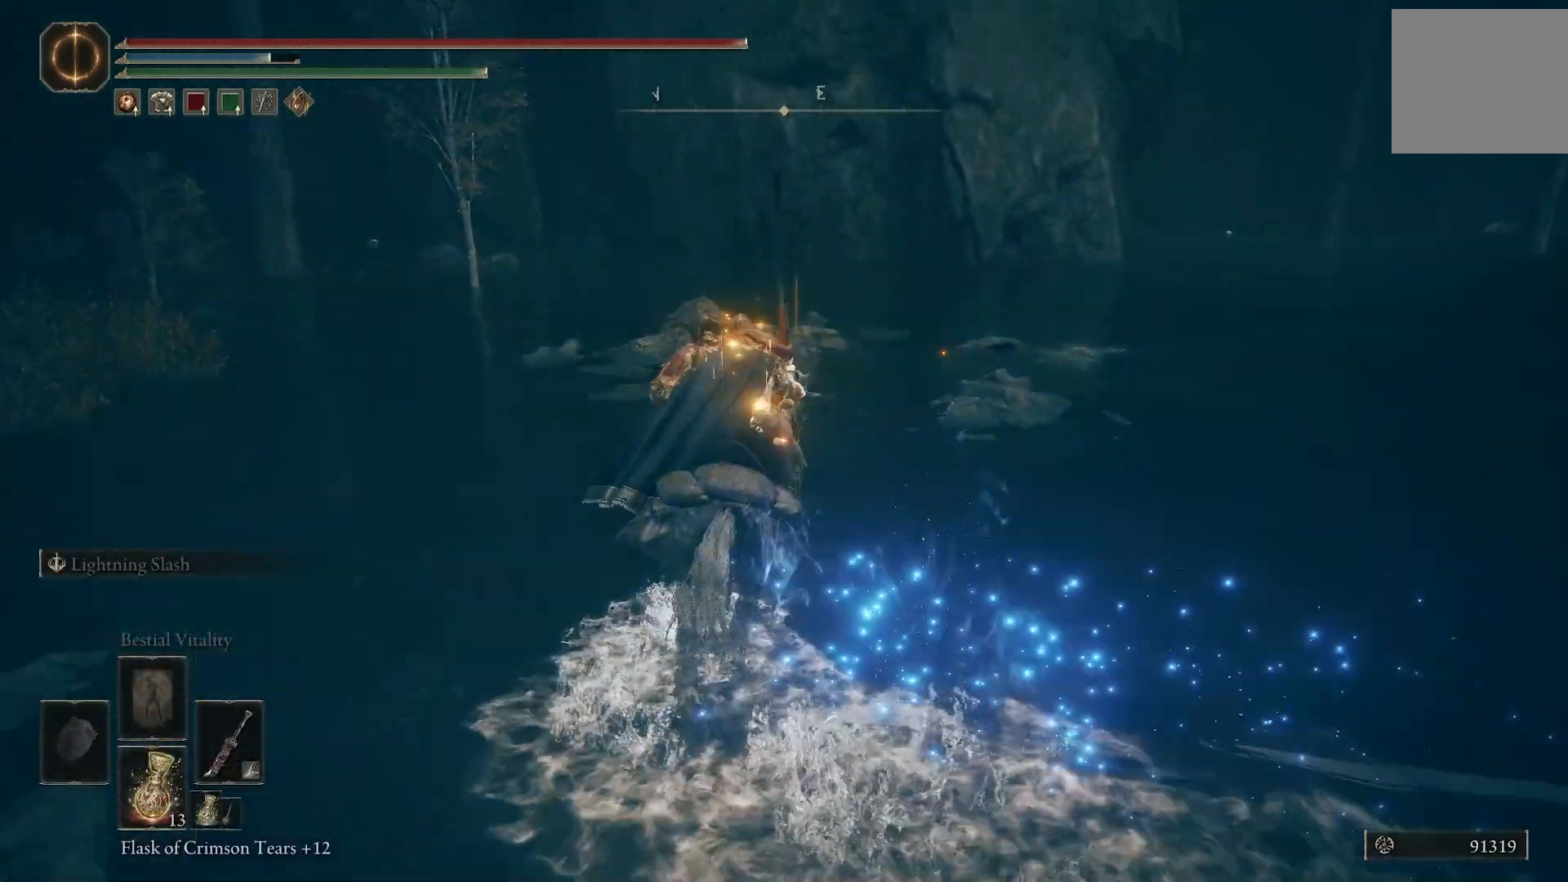
{"buttons": [], "left_stick": "up", "right_stick": "down-right", "events": [[283, "CIRCLE", "down"], [383, "CIRCLE", "up"]]}
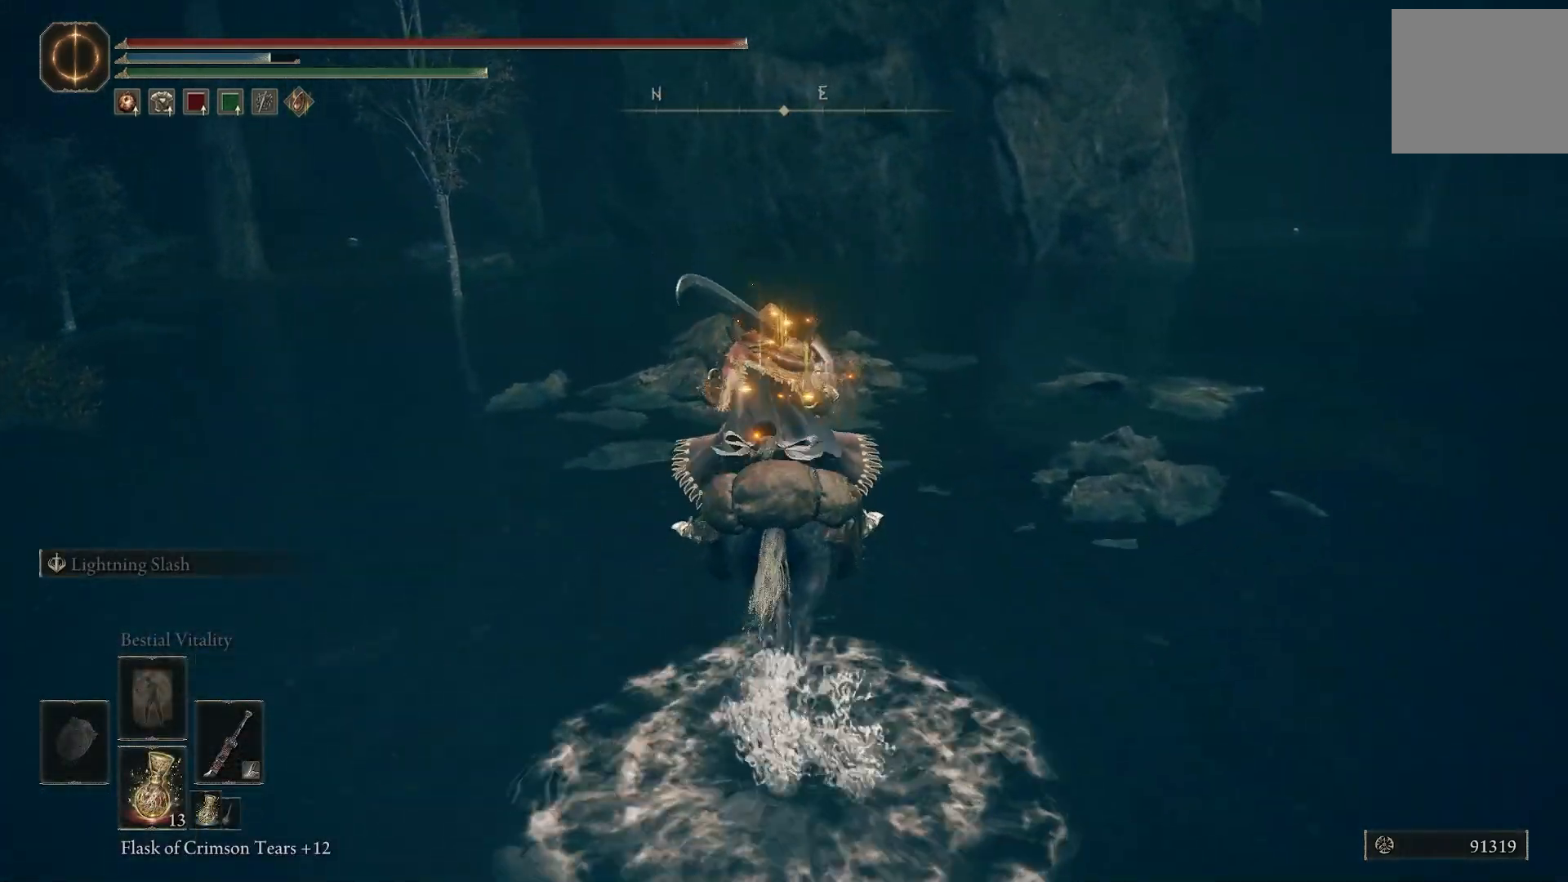
{"buttons": [], "left_stick": "up", "right_stick": "right", "events": [[100, "right_stick", "right"]]}
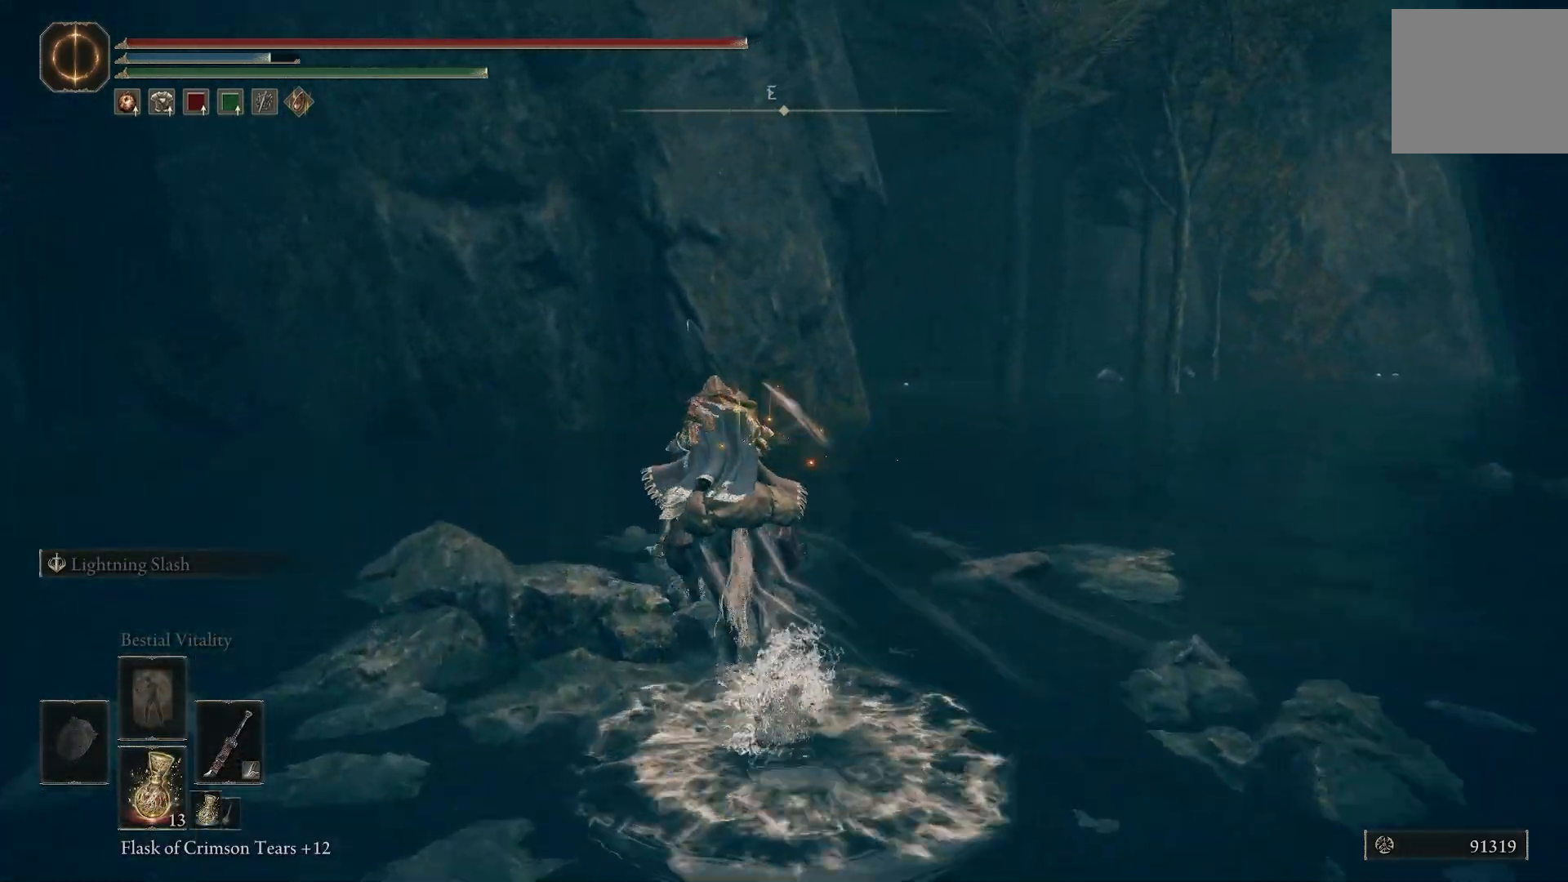
{"buttons": [], "left_stick": "up", "right_stick": "down-left", "events": [[100, "right_stick", "left"], [167, "right_stick", "down-left"]]}
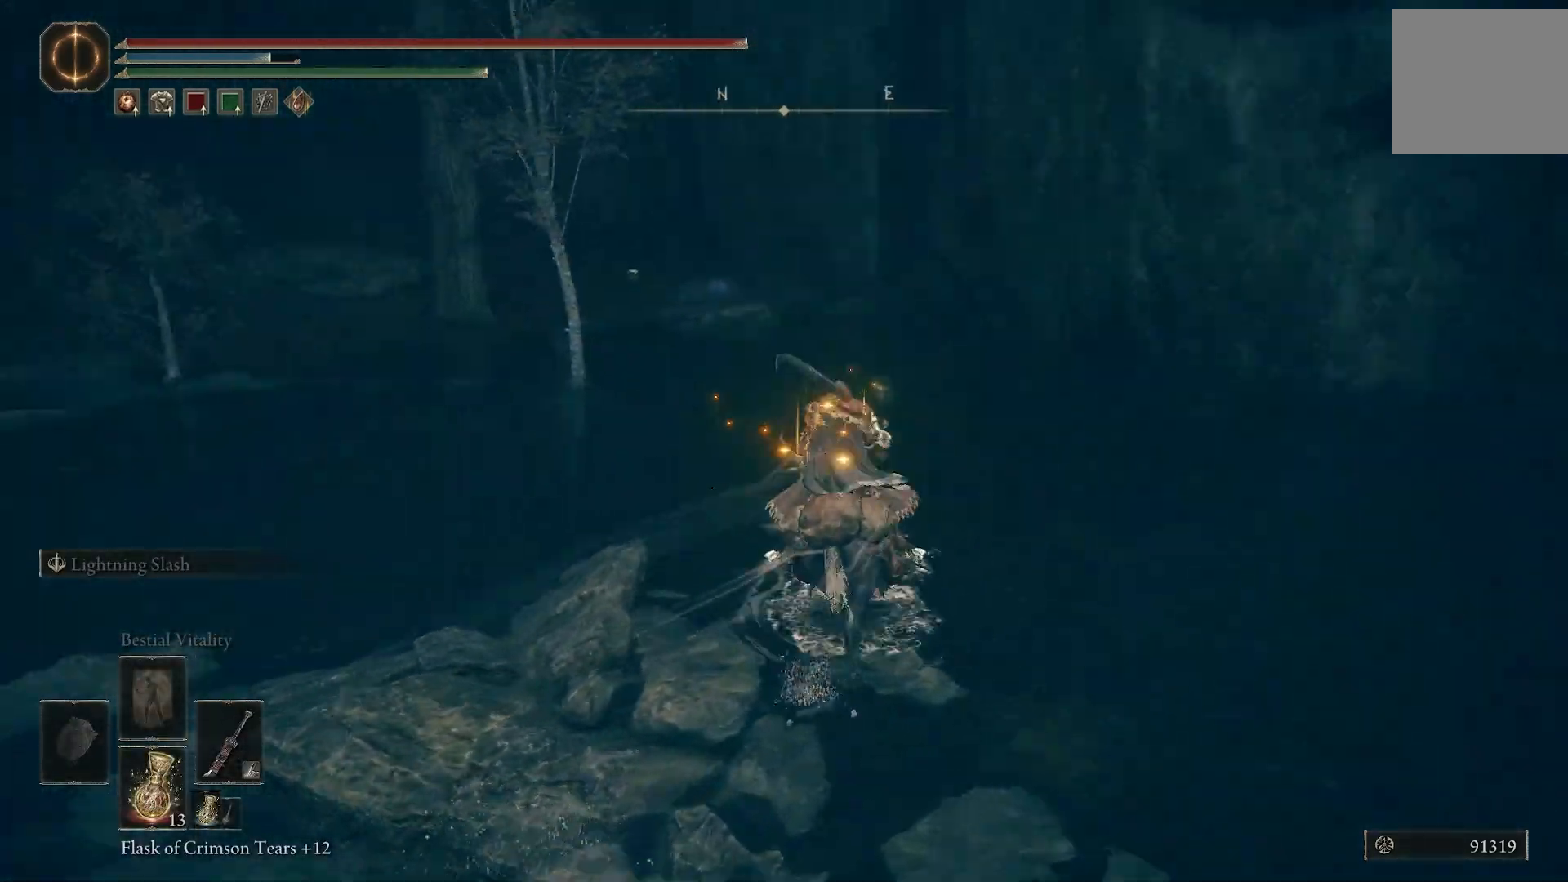
{"buttons": [], "left_stick": "up", "right_stick": "center", "events": [[50, "right_stick", "center"]]}
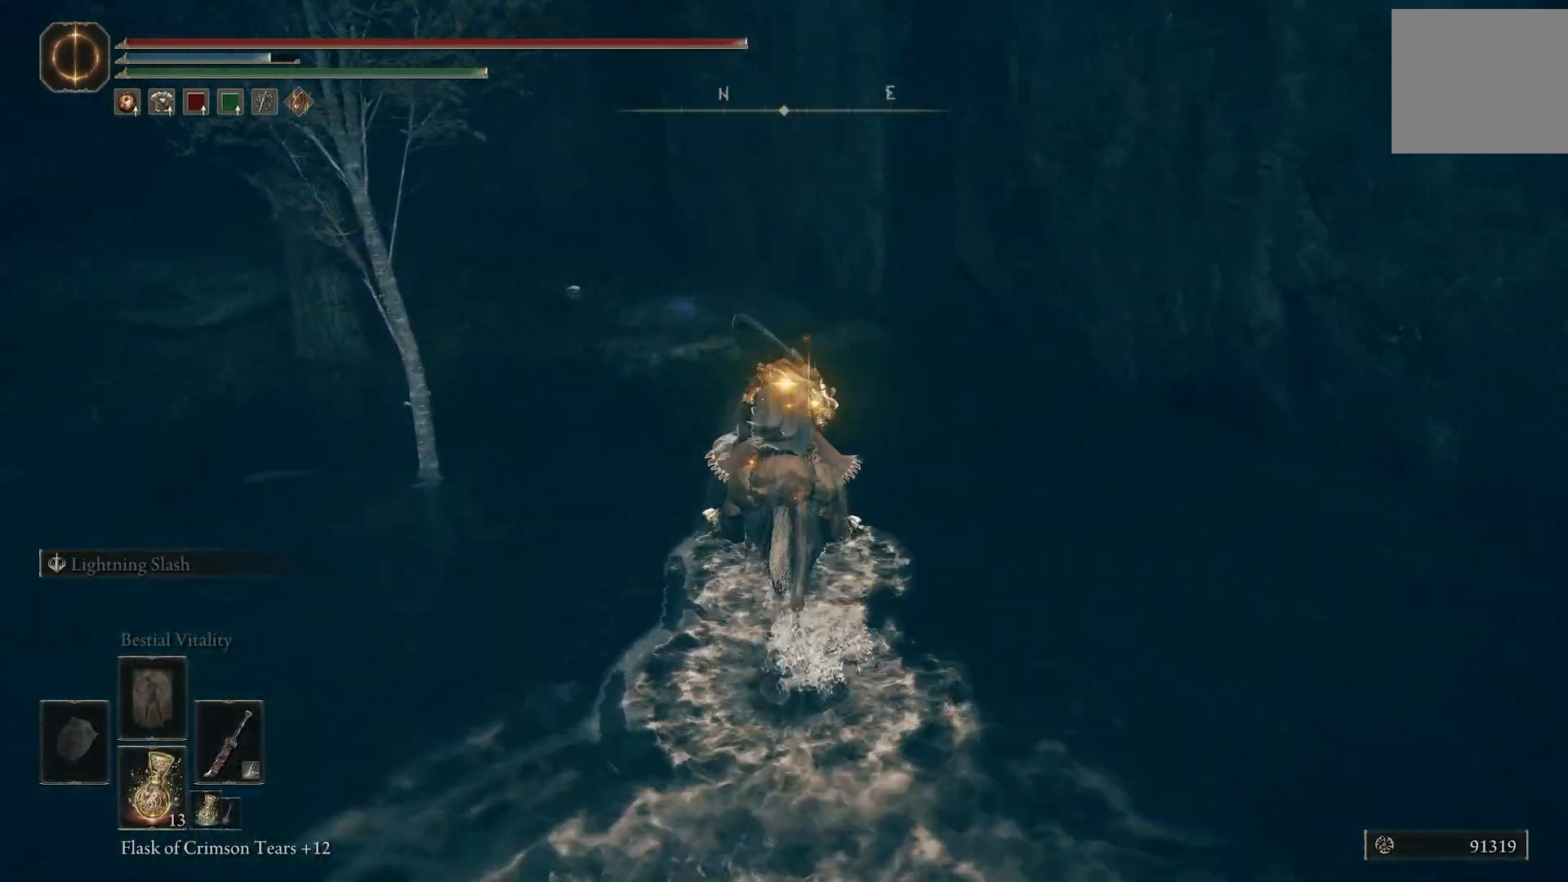
{"buttons": [], "left_stick": "up-right", "right_stick": "left", "events": [[33, "right_stick", "left"], [483, "left_stick", "up-right"]]}
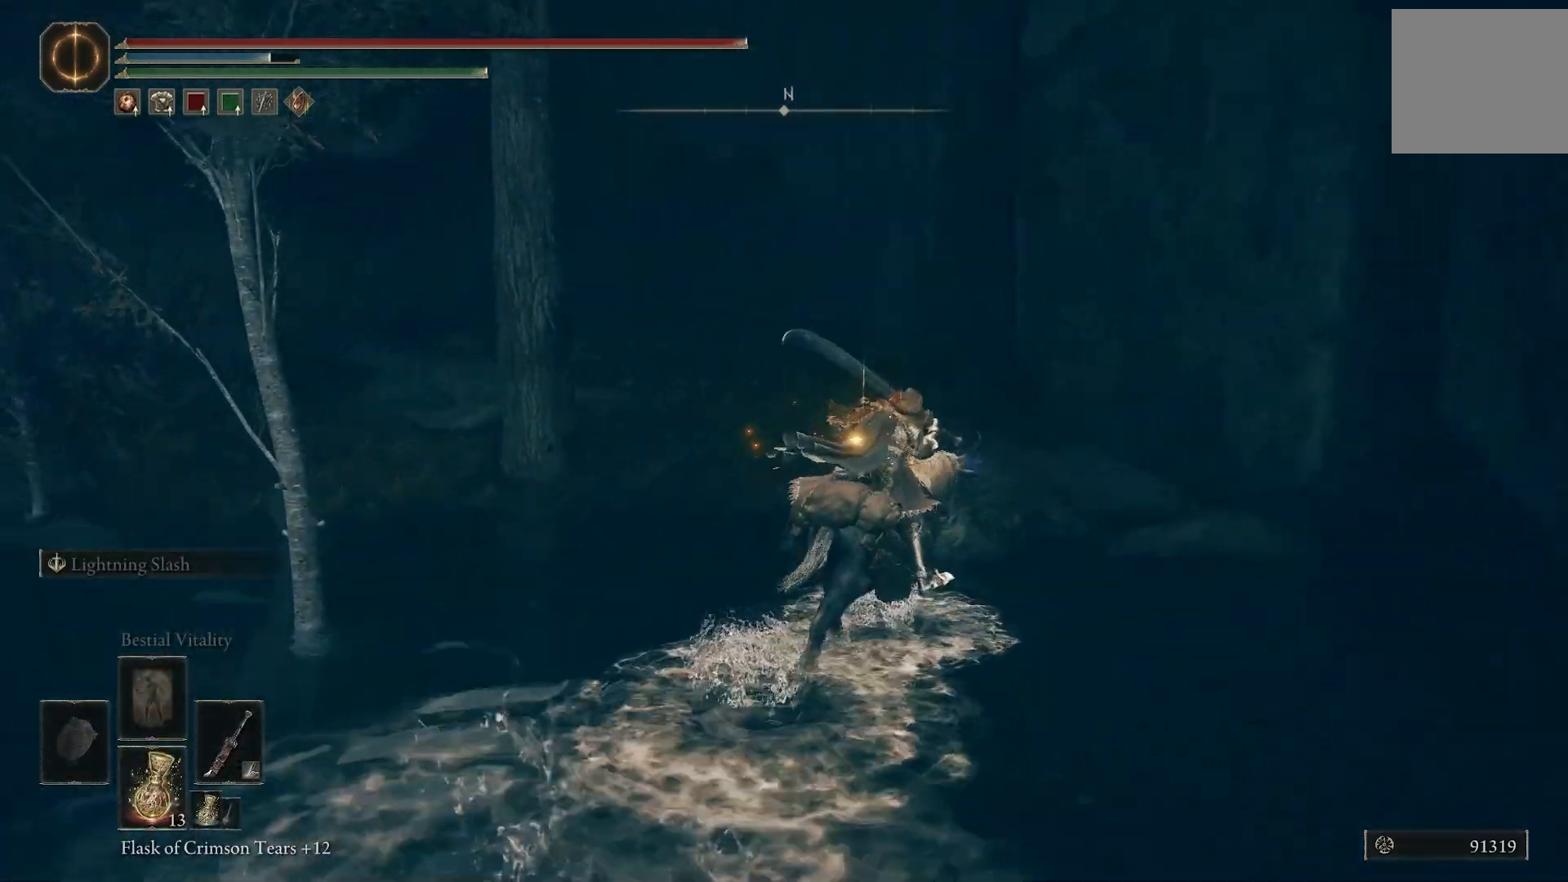
{"buttons": ["TRIANGLE"], "left_stick": "up", "right_stick": "left", "events": [[50, "TRIANGLE", "down"], [150, "TRIANGLE", "up"], [250, "TRIANGLE", "down"], [333, "TRIANGLE", "up"], [433, "TRIANGLE", "down"], [483, "left_stick", "up"]]}
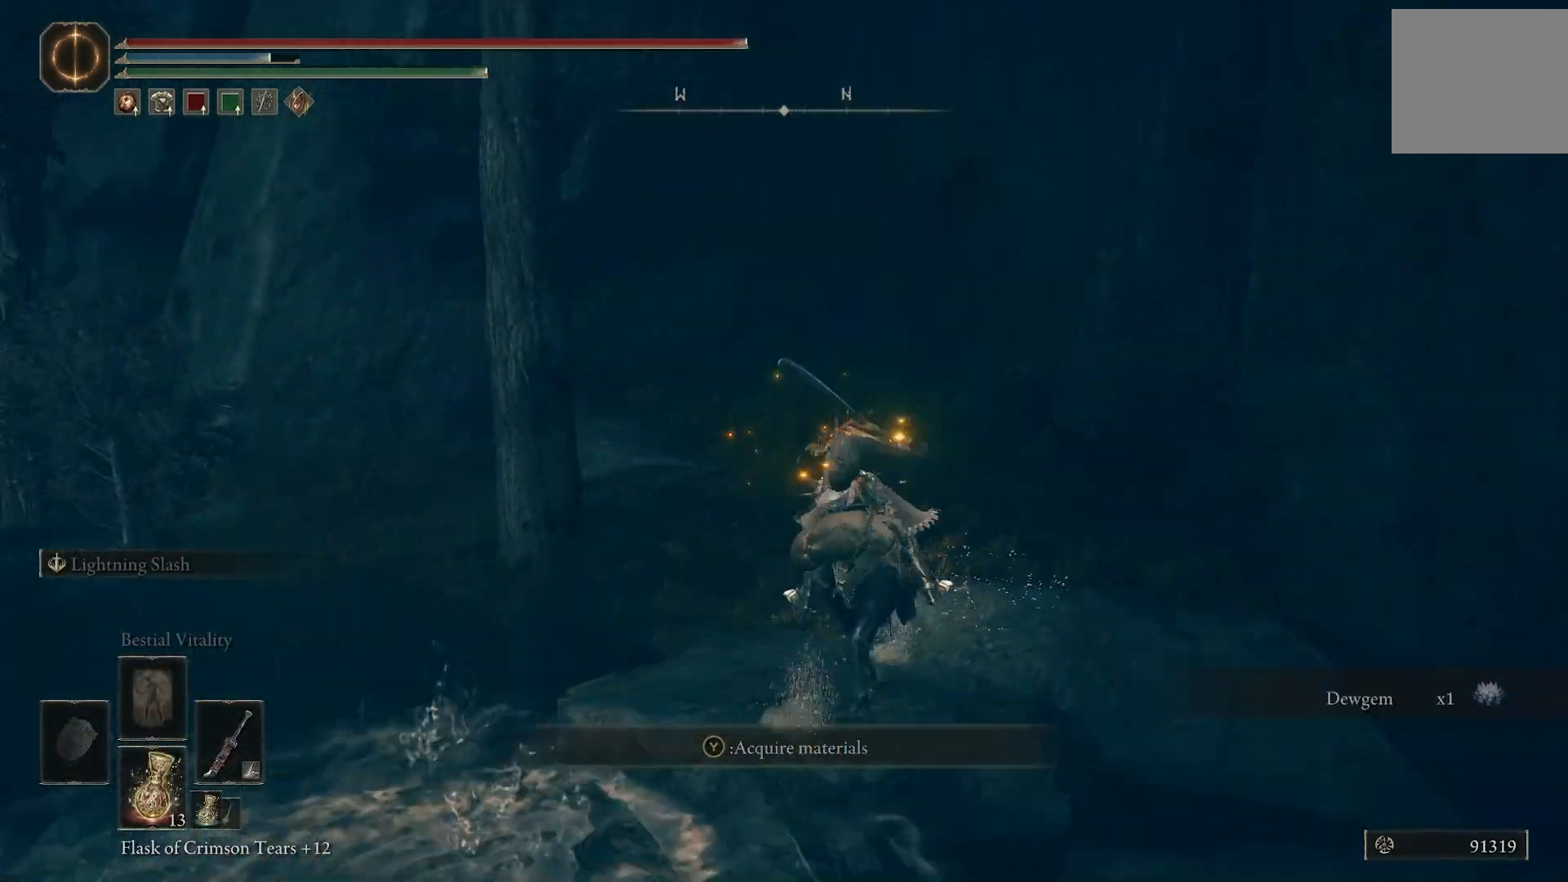
{"buttons": [], "left_stick": "up-right", "right_stick": "left", "events": [[33, "TRIANGLE", "up"], [117, "TRIANGLE", "down"], [200, "TRIANGLE", "up"], [300, "TRIANGLE", "down"], [417, "TRIANGLE", "up"], [500, "left_stick", "up-right"]]}
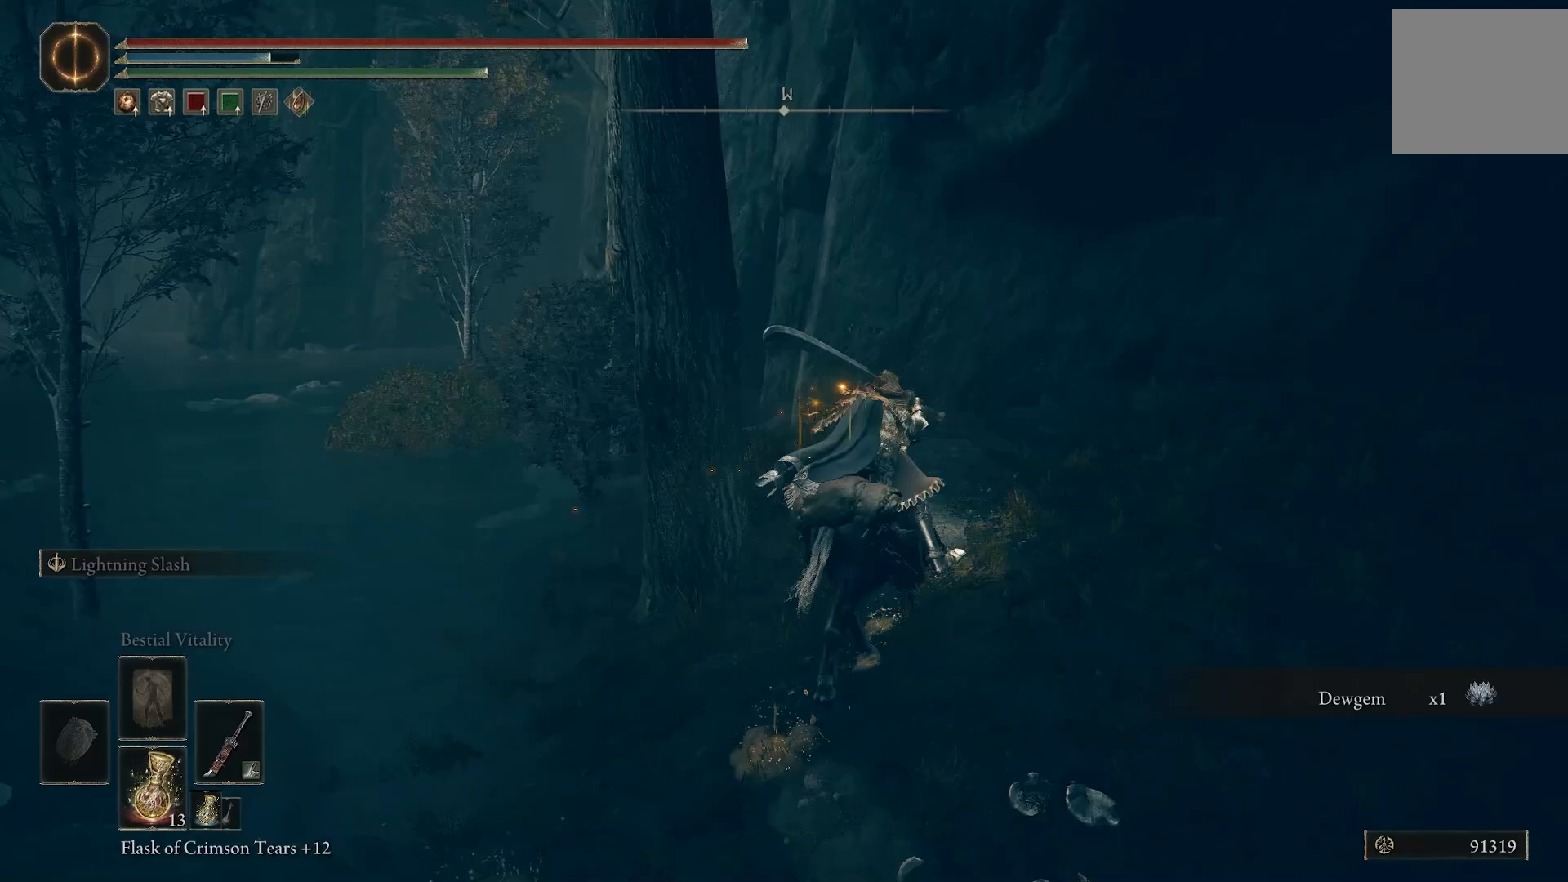
{"buttons": [], "left_stick": "up", "right_stick": "center", "events": [[33, "TRIANGLE", "down"], [150, "TRIANGLE", "up"], [300, "left_stick", "up"], [500, "right_stick", "center"]]}
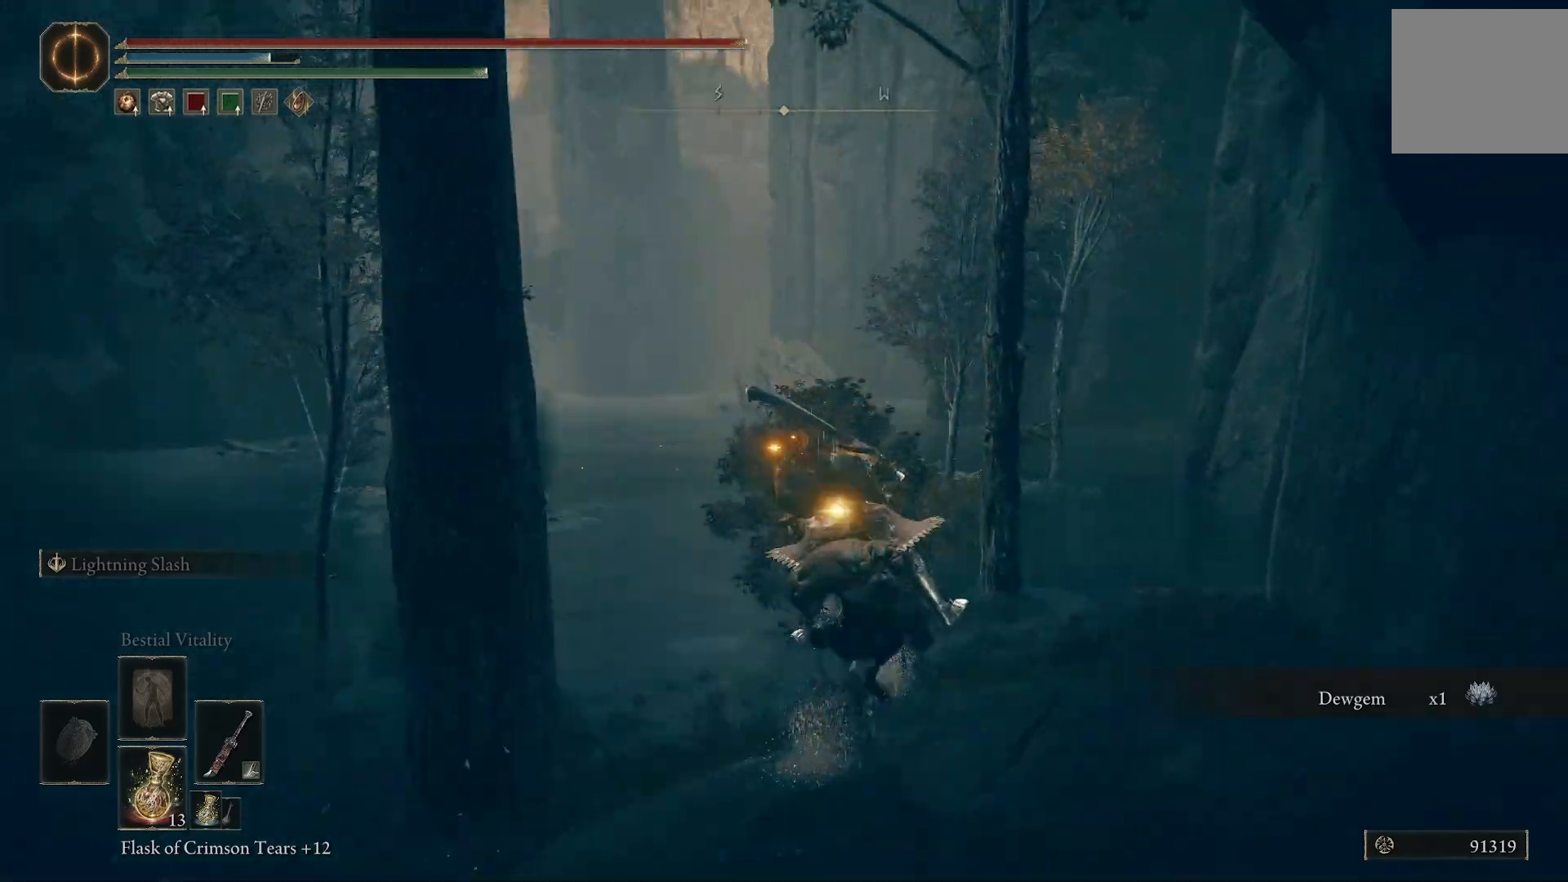
{"buttons": [], "left_stick": "up", "right_stick": "center", "events": []}
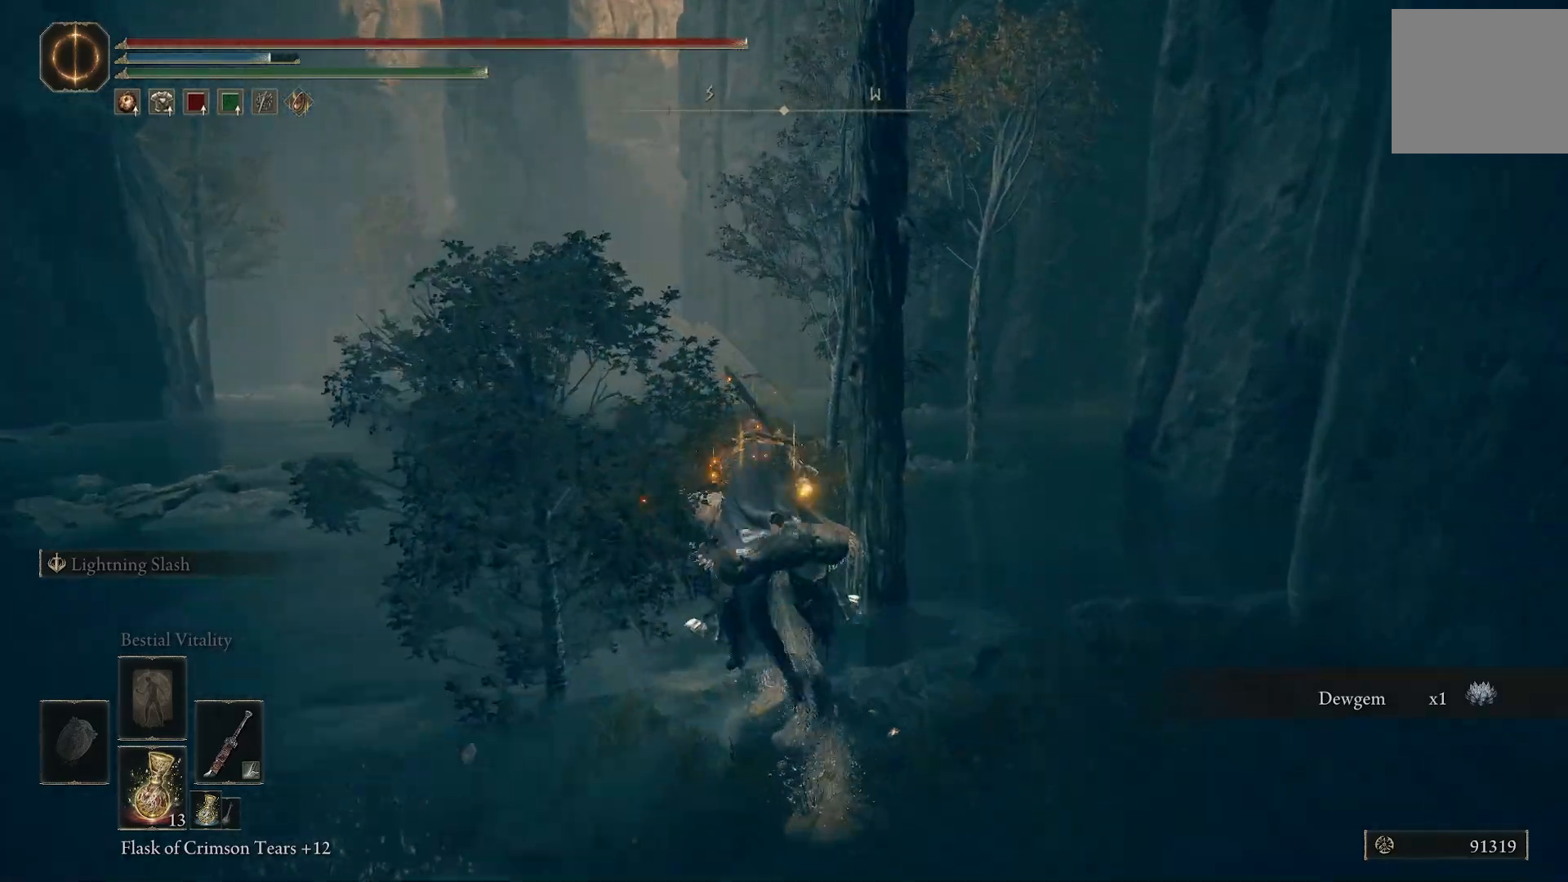
{"buttons": [], "left_stick": "up", "right_stick": "left", "events": [[83, "CIRCLE", "down"], [167, "CIRCLE", "up"], [300, "right_stick", "left"]]}
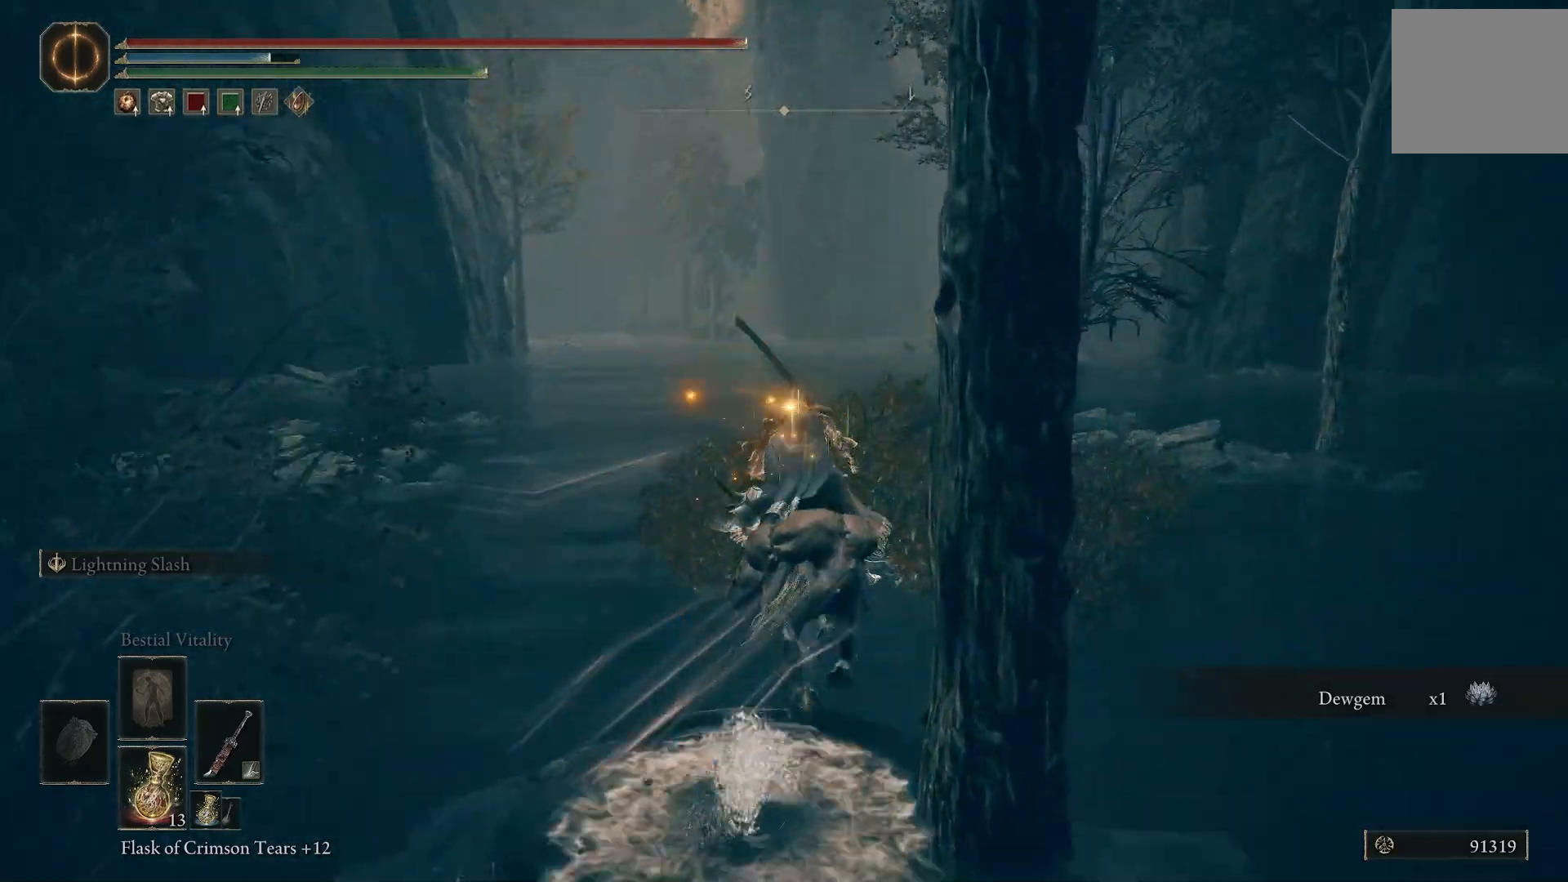
{"buttons": [], "left_stick": "up", "right_stick": "left", "events": [[33, "right_stick", "center"], [433, "right_stick", "left"]]}
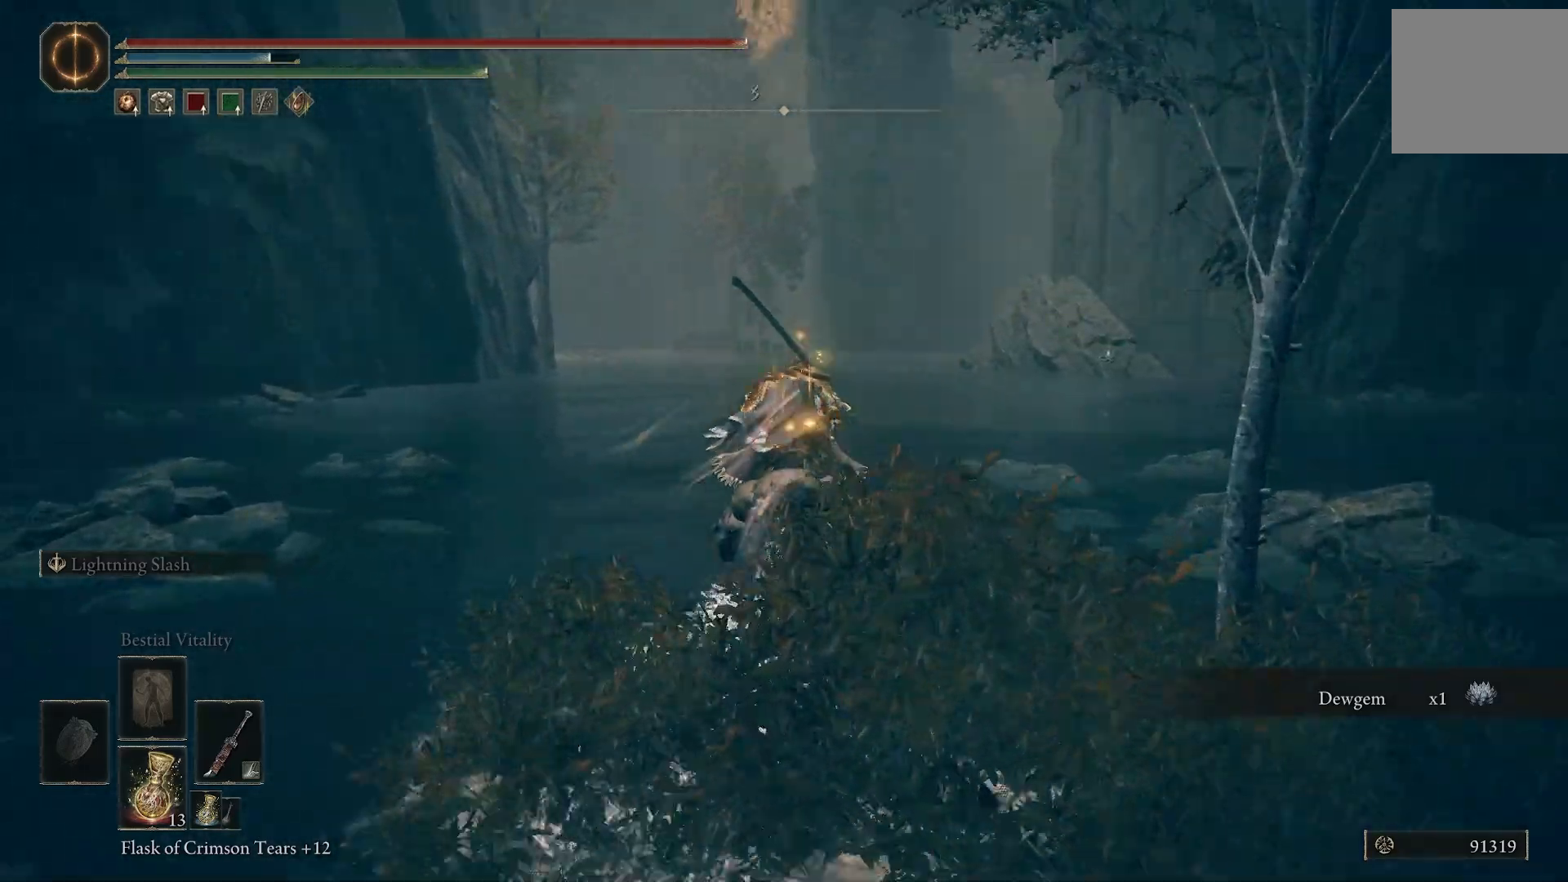
{"buttons": [], "left_stick": "up", "right_stick": "down-right", "events": [[167, "right_stick", "down-left"], [317, "right_stick", "down-right"]]}
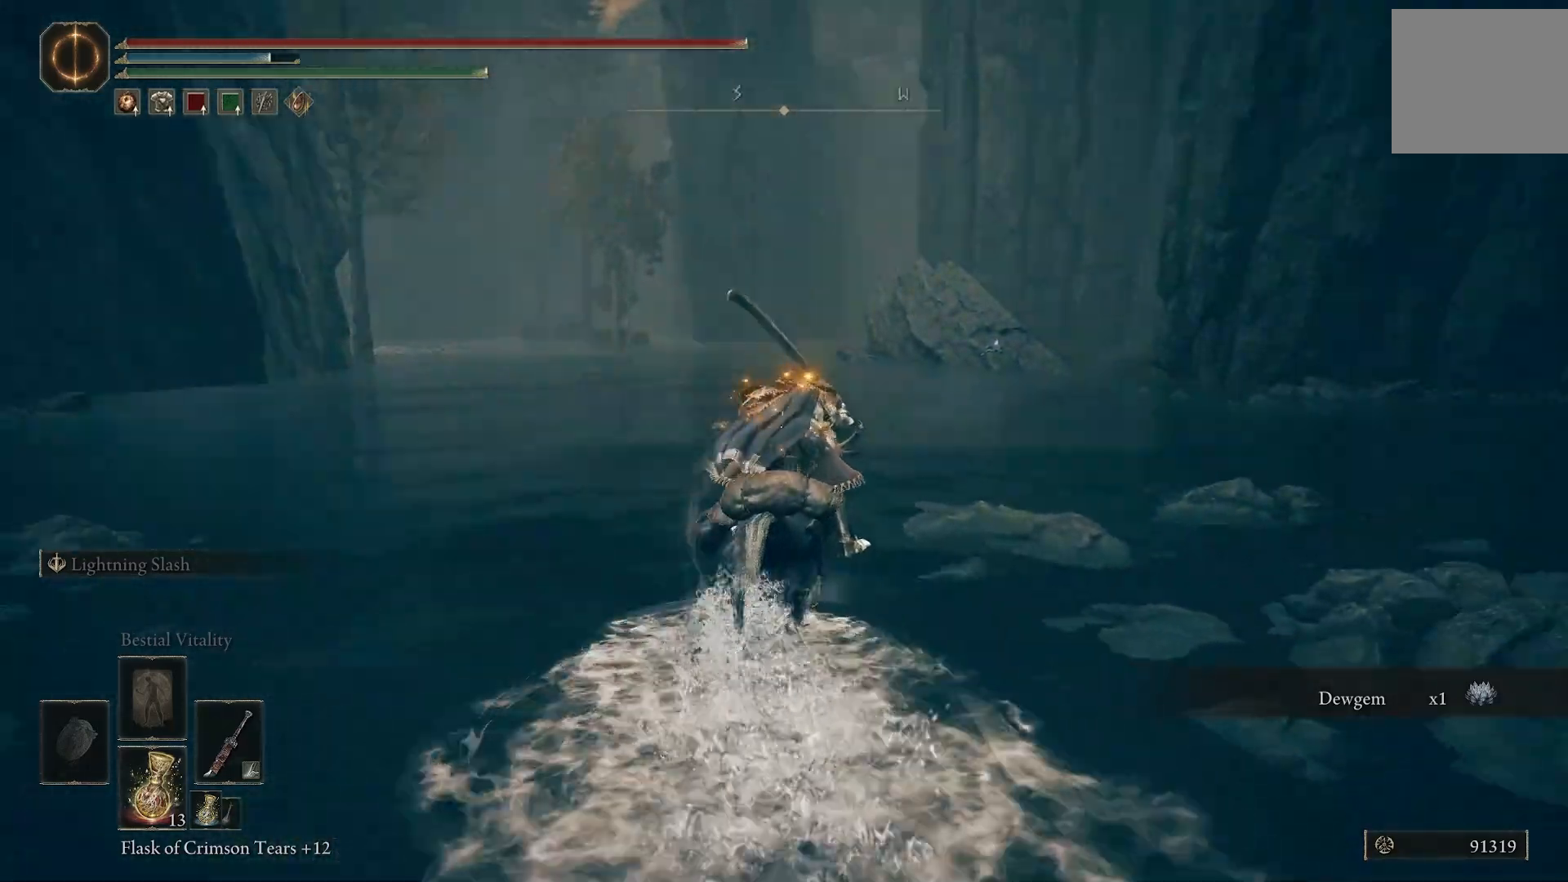
{"buttons": [], "left_stick": "up", "right_stick": "down-right", "events": []}
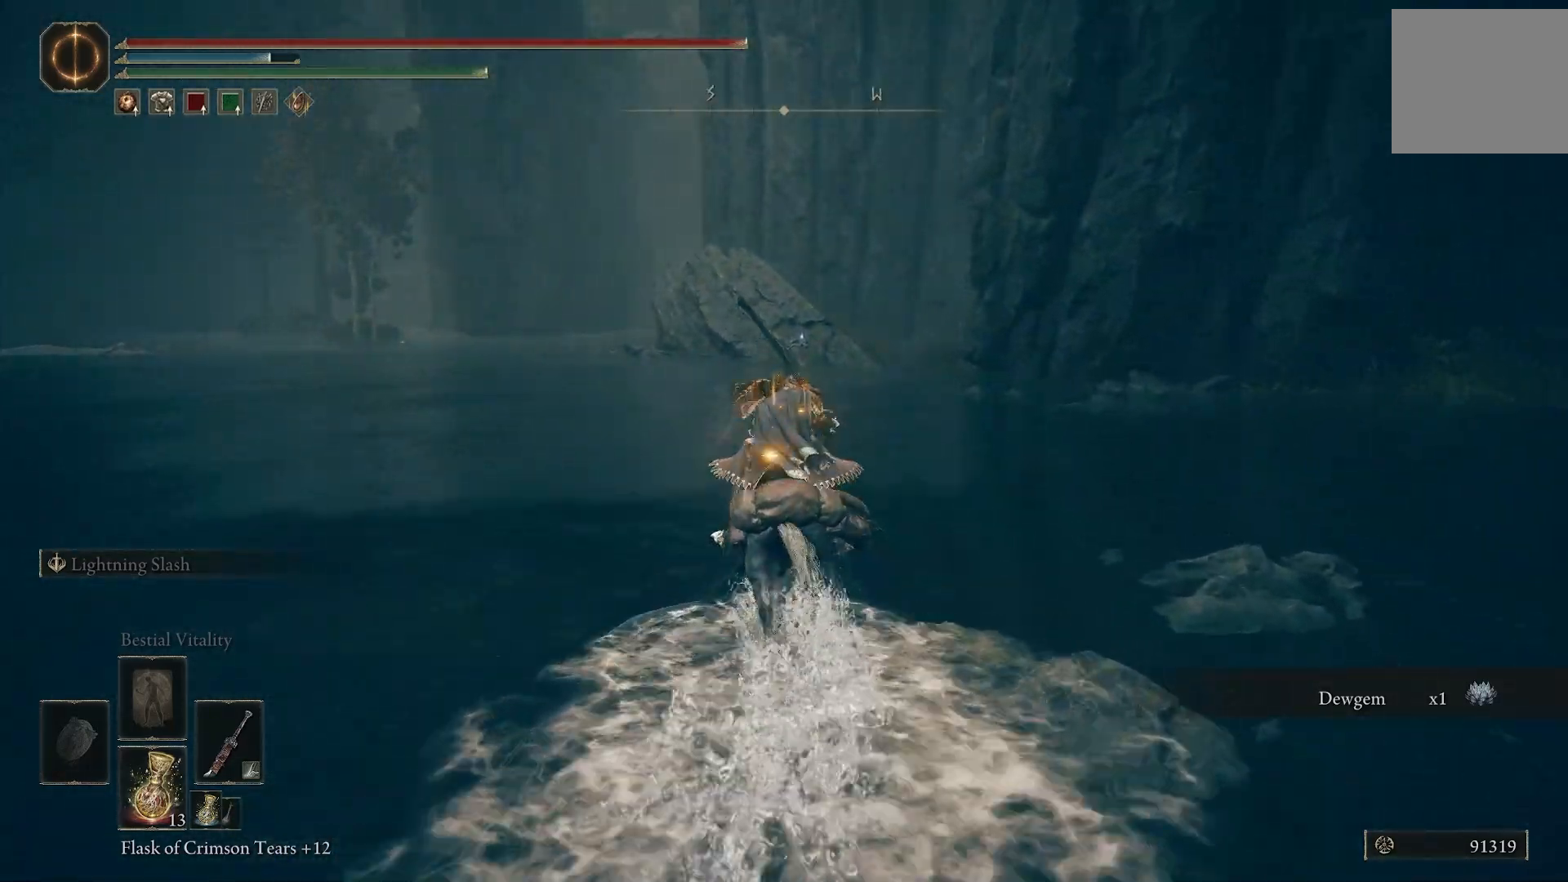
{"buttons": [], "left_stick": "up", "right_stick": "center", "events": [[450, "right_stick", "center"]]}